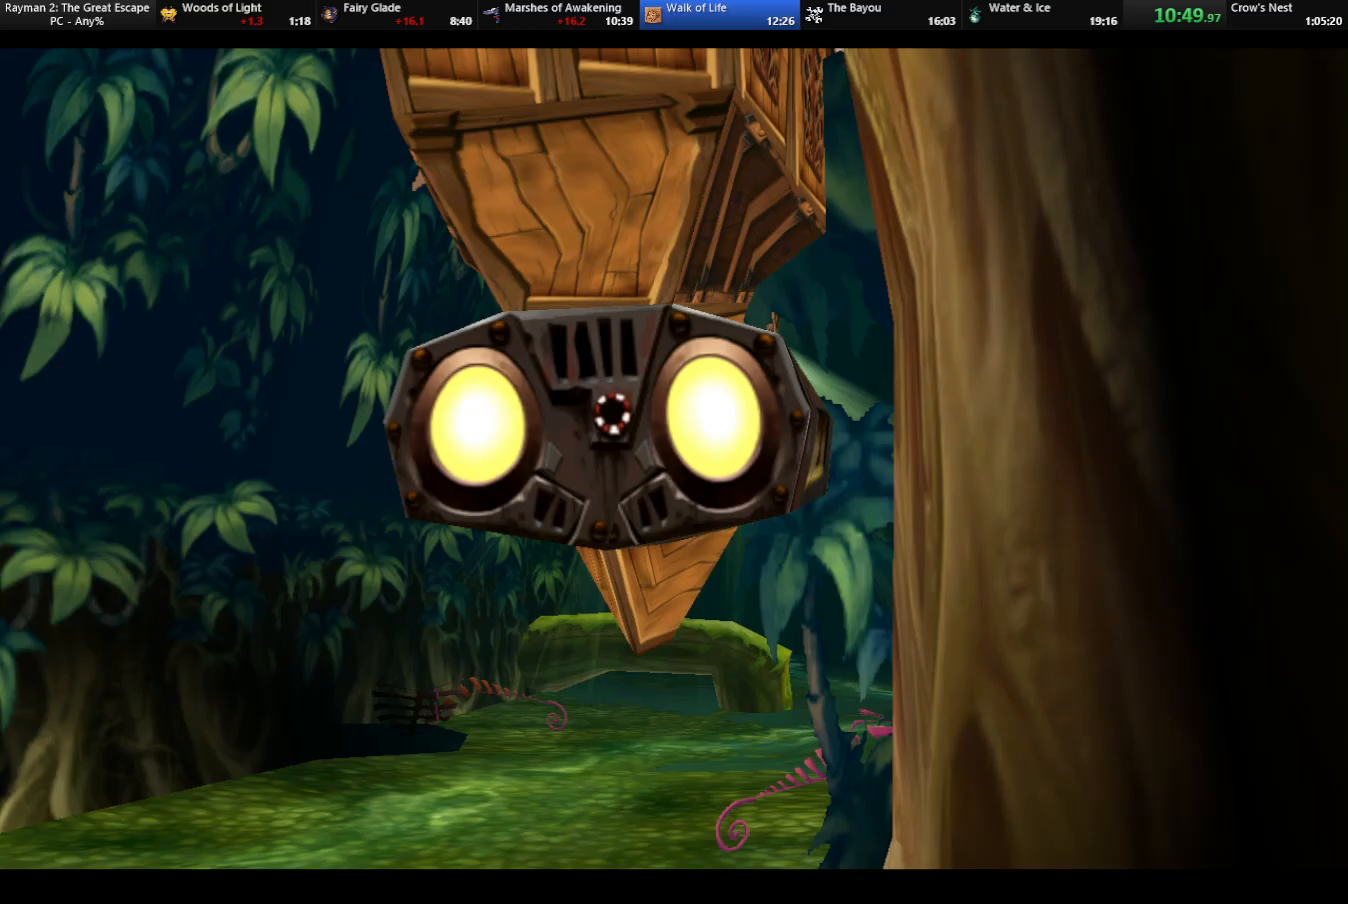
Gameplay with keyboard; each line is a JSON object with the keys held at the frame after it. "events" lists presses ("down") and releases ("up") of "cam", "camf", "caml", "camr", "dive", "down", "jump", "left", "menu", "right", "shoot", "strafe", "think" and "up" between this image and that frame as [ms after this image, input, new state], when the widget could be followed in between. No other keys are recorded. Mouse input is not recorded. Key names are as the overlay labels them; some are game actions (e.g. jump) rather than physical keys.
{"keys": ["up"], "events": [[400, "camr", "down"], [400, "left", "down"], [400, "up", "down"], [450, "camr", "up"], [500, "left", "up"]]}
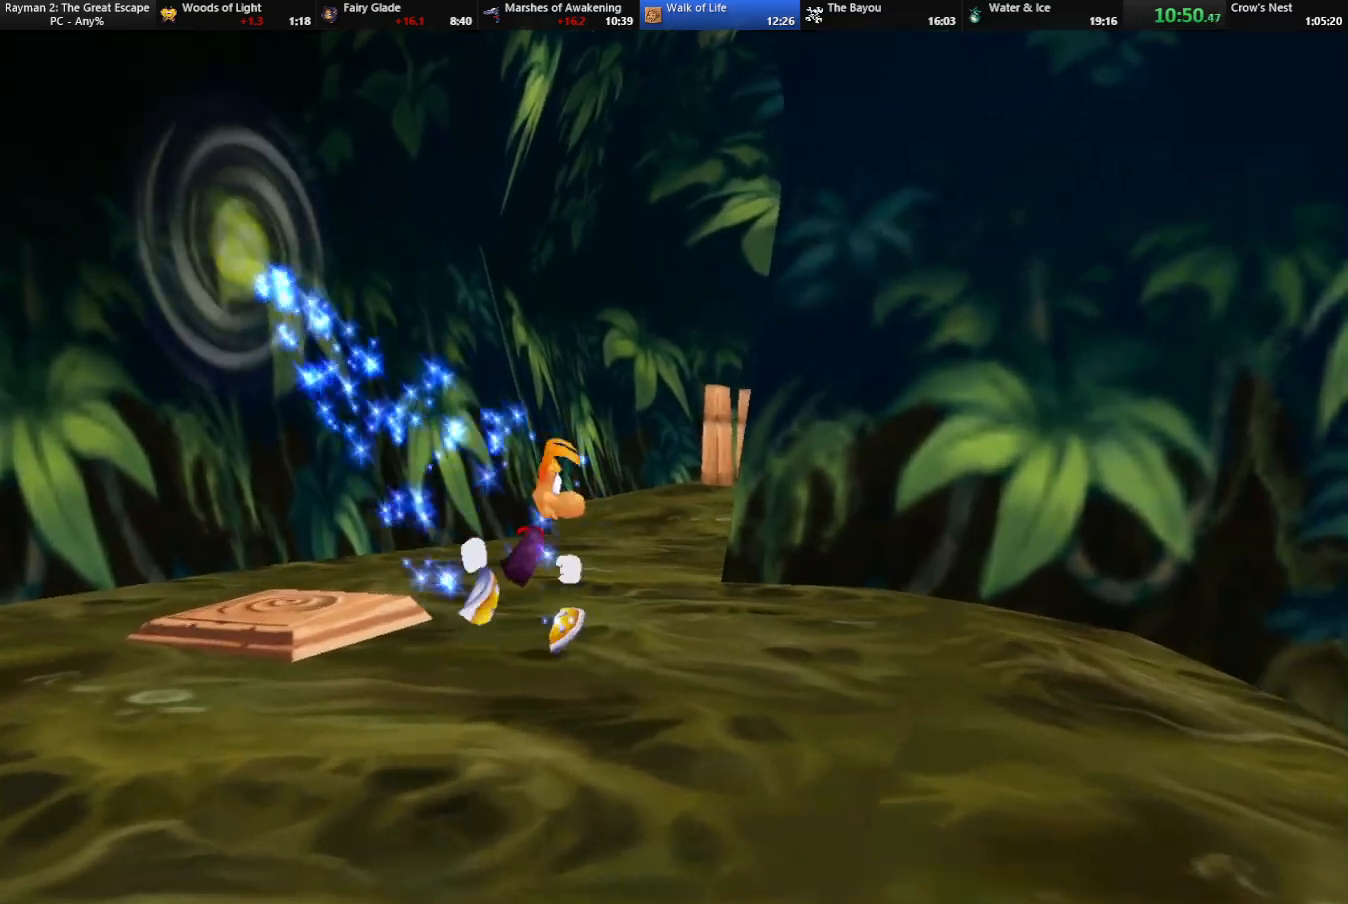
{"keys": ["up"], "events": [[283, "caml", "down"], [417, "caml", "up"]]}
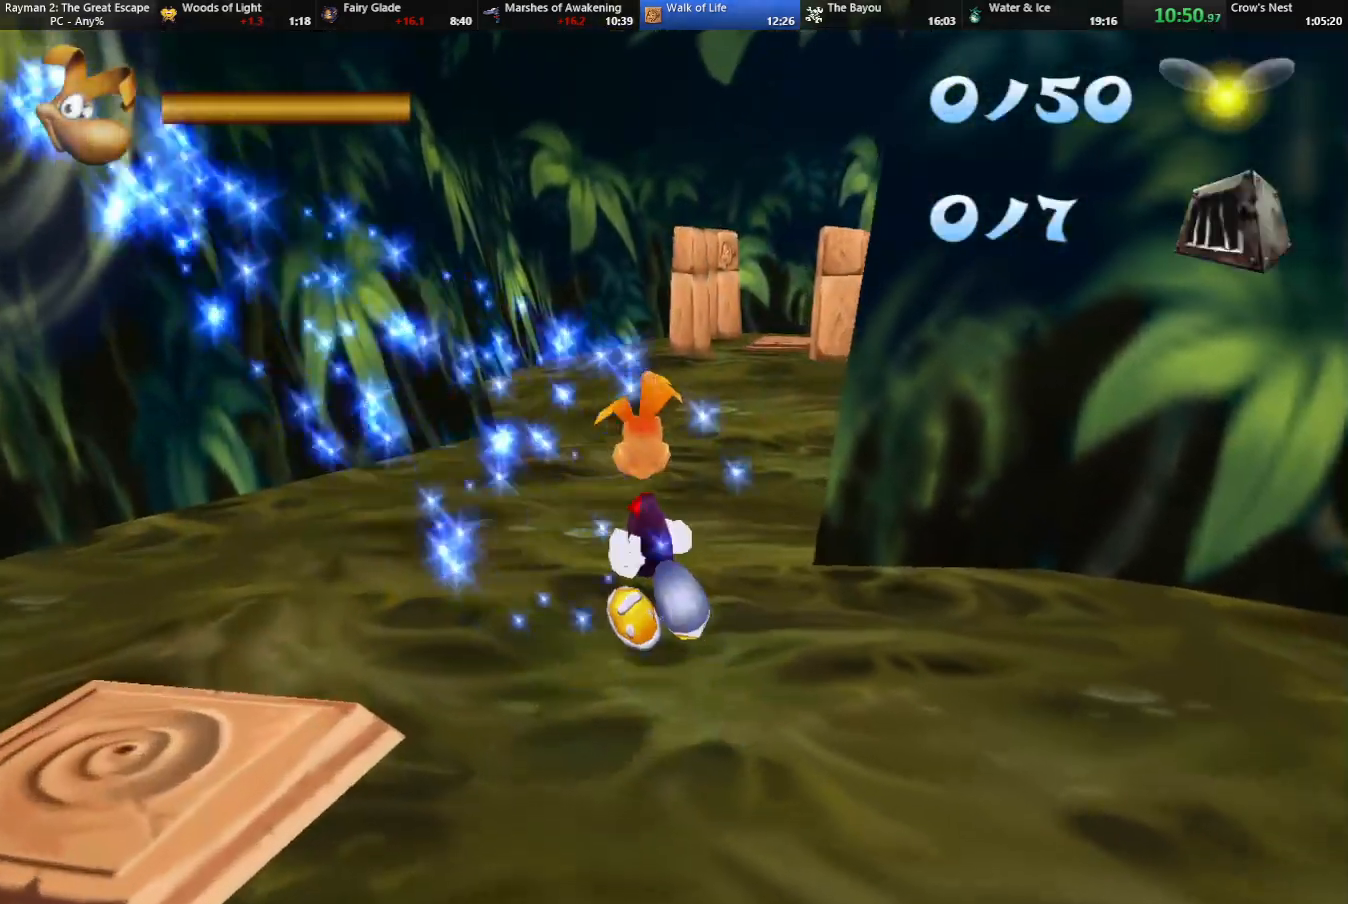
{"keys": ["up"], "events": [[117, "caml", "down"], [200, "caml", "up"]]}
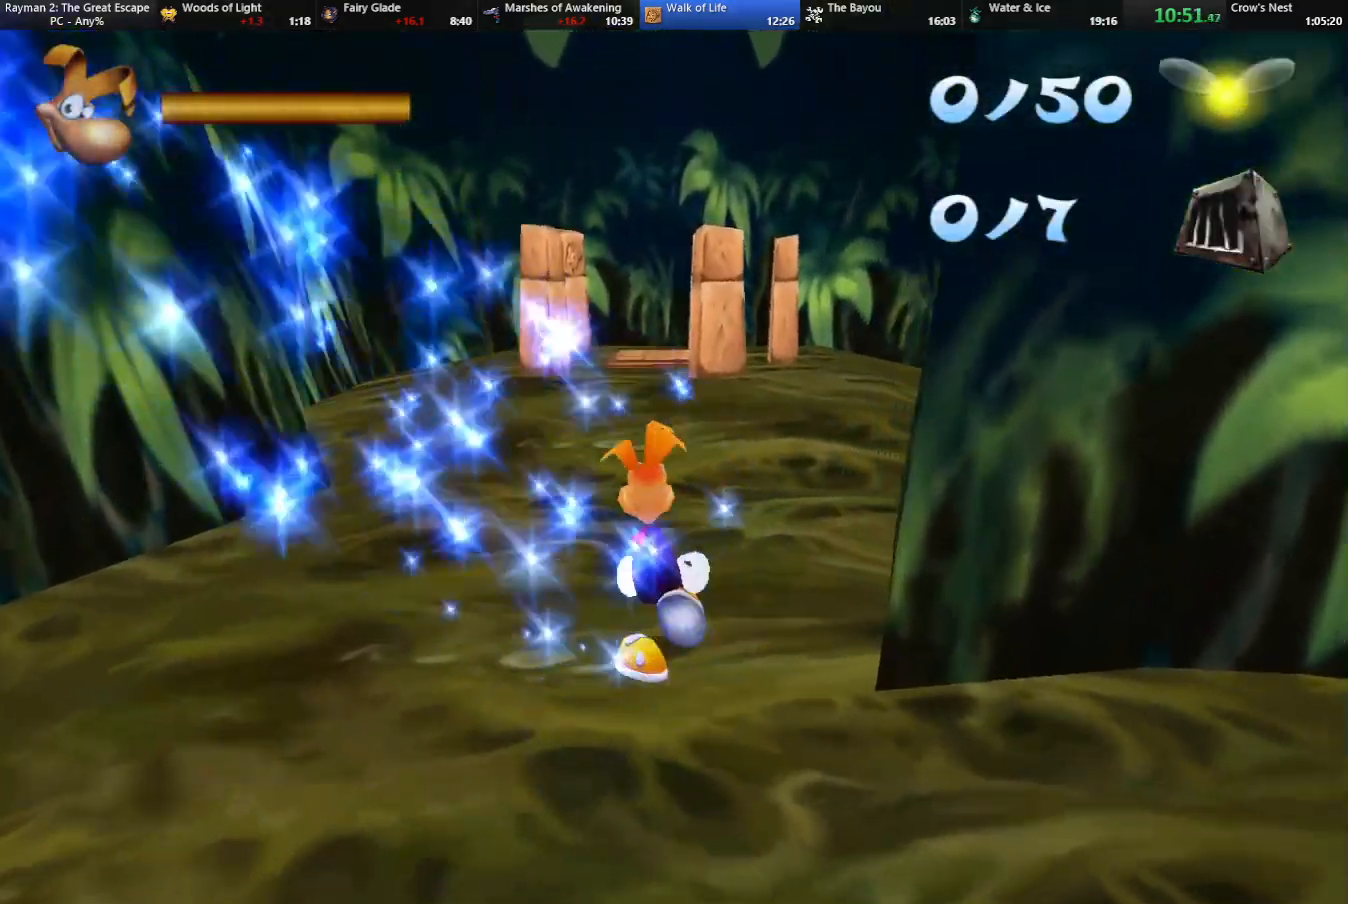
{"keys": ["up"], "events": []}
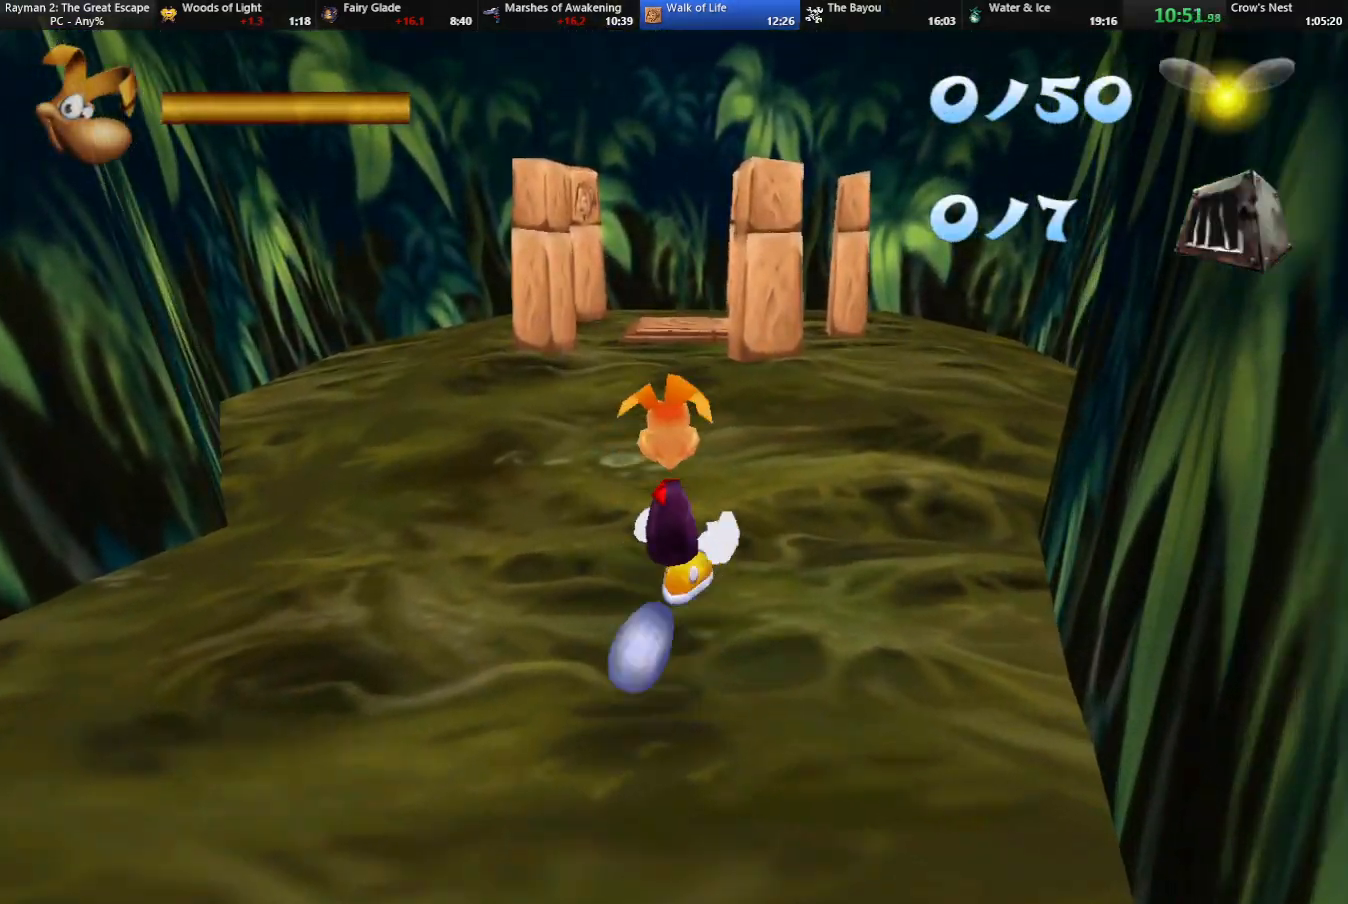
{"keys": ["up"], "events": []}
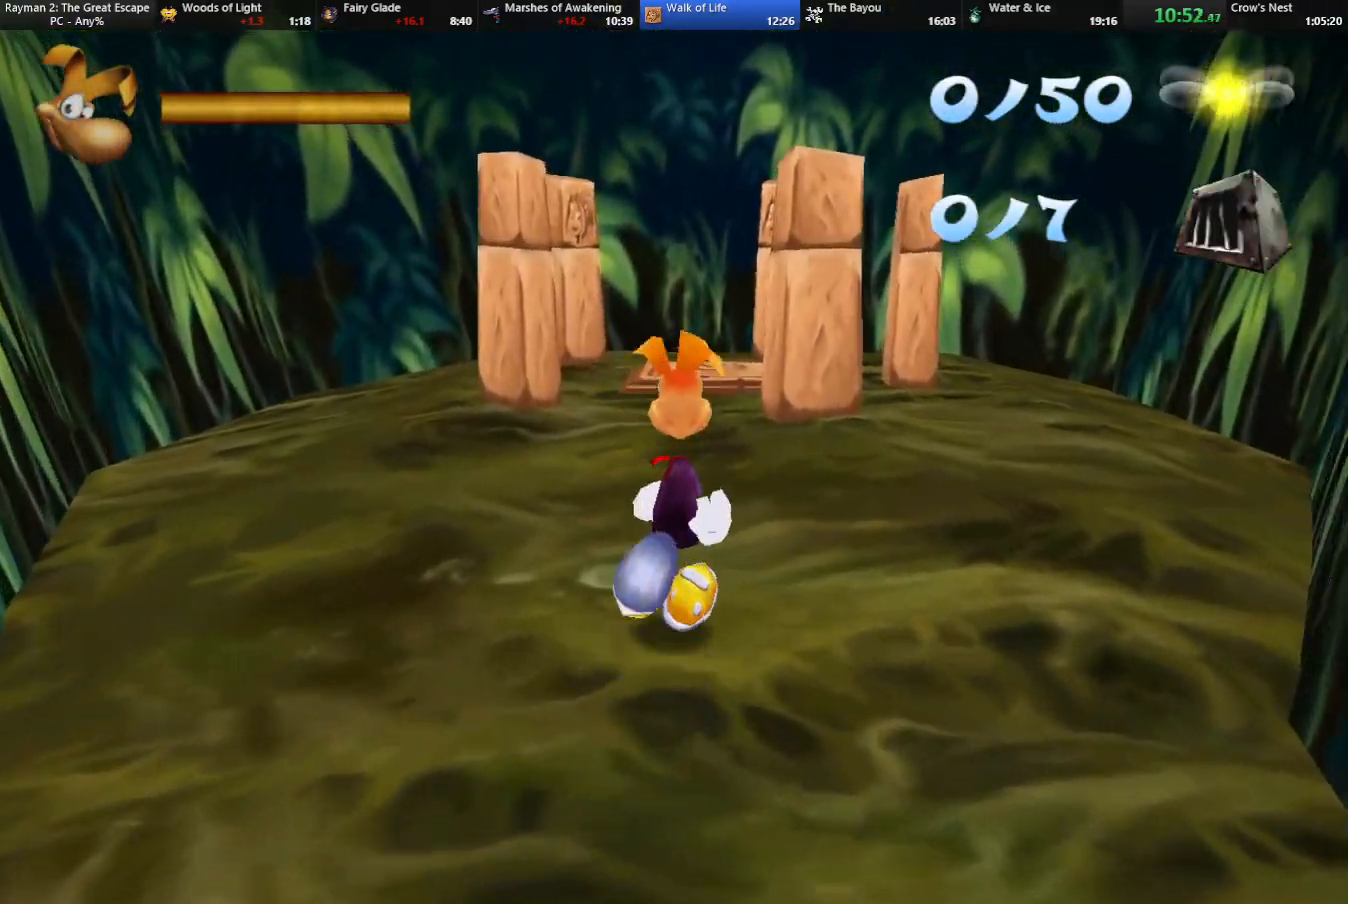
{"keys": ["up"], "events": [[67, "caml", "down"], [117, "caml", "up"]]}
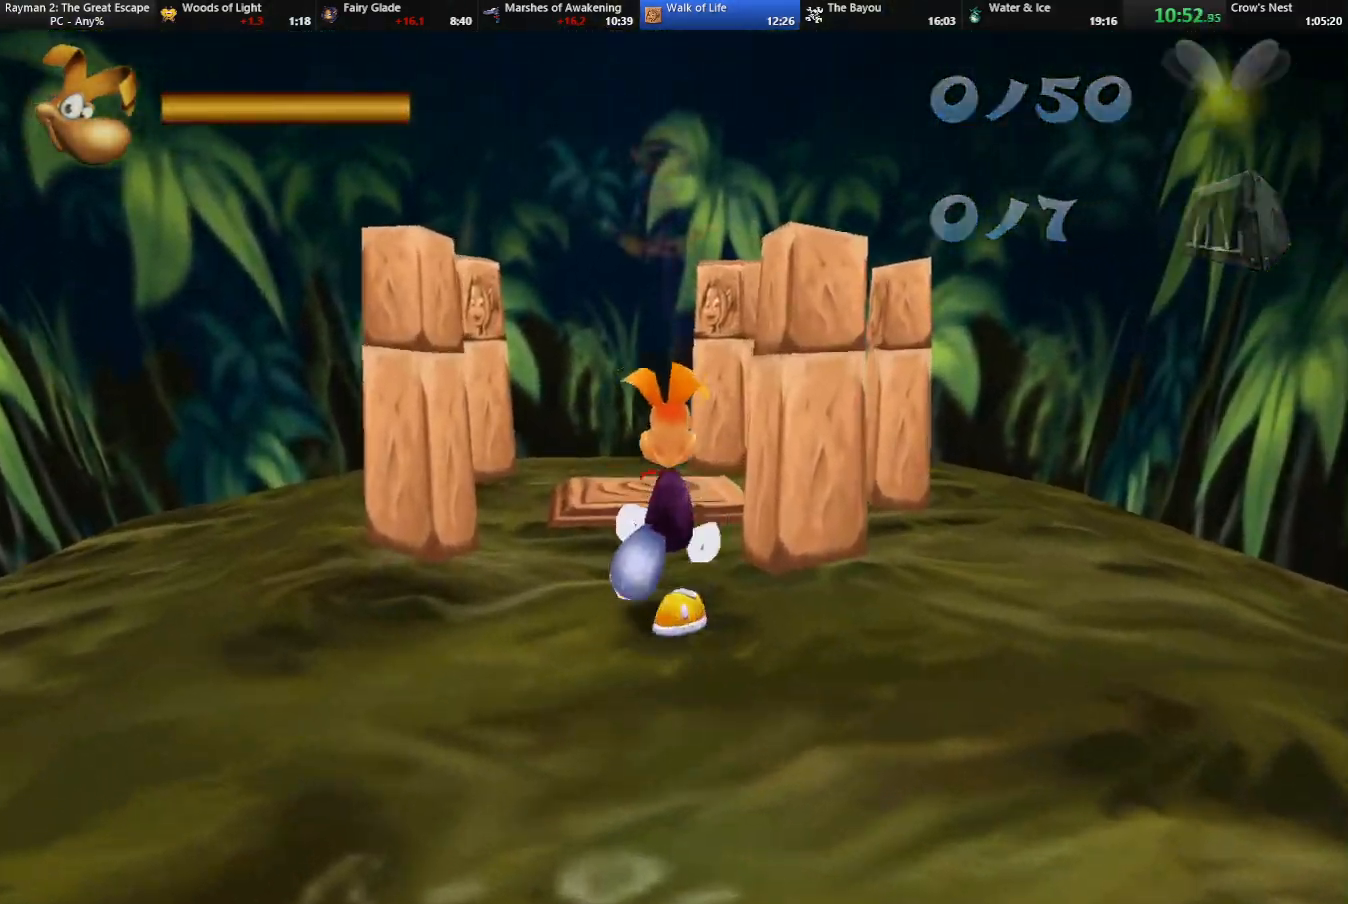
{"keys": ["up"], "events": []}
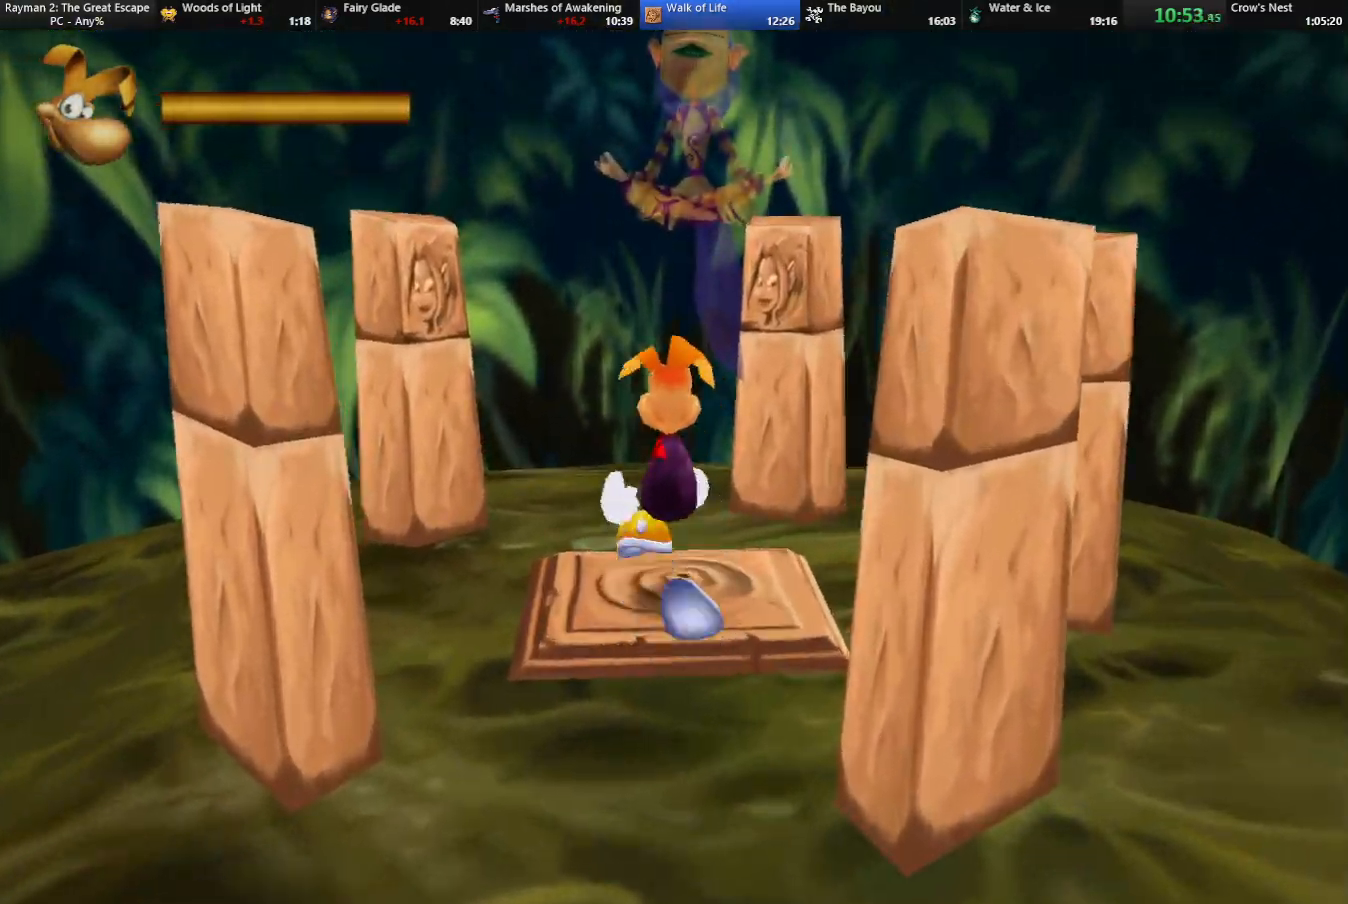
{"keys": [], "events": [[17, "right", "down"], [50, "right", "up"], [100, "up", "up"]]}
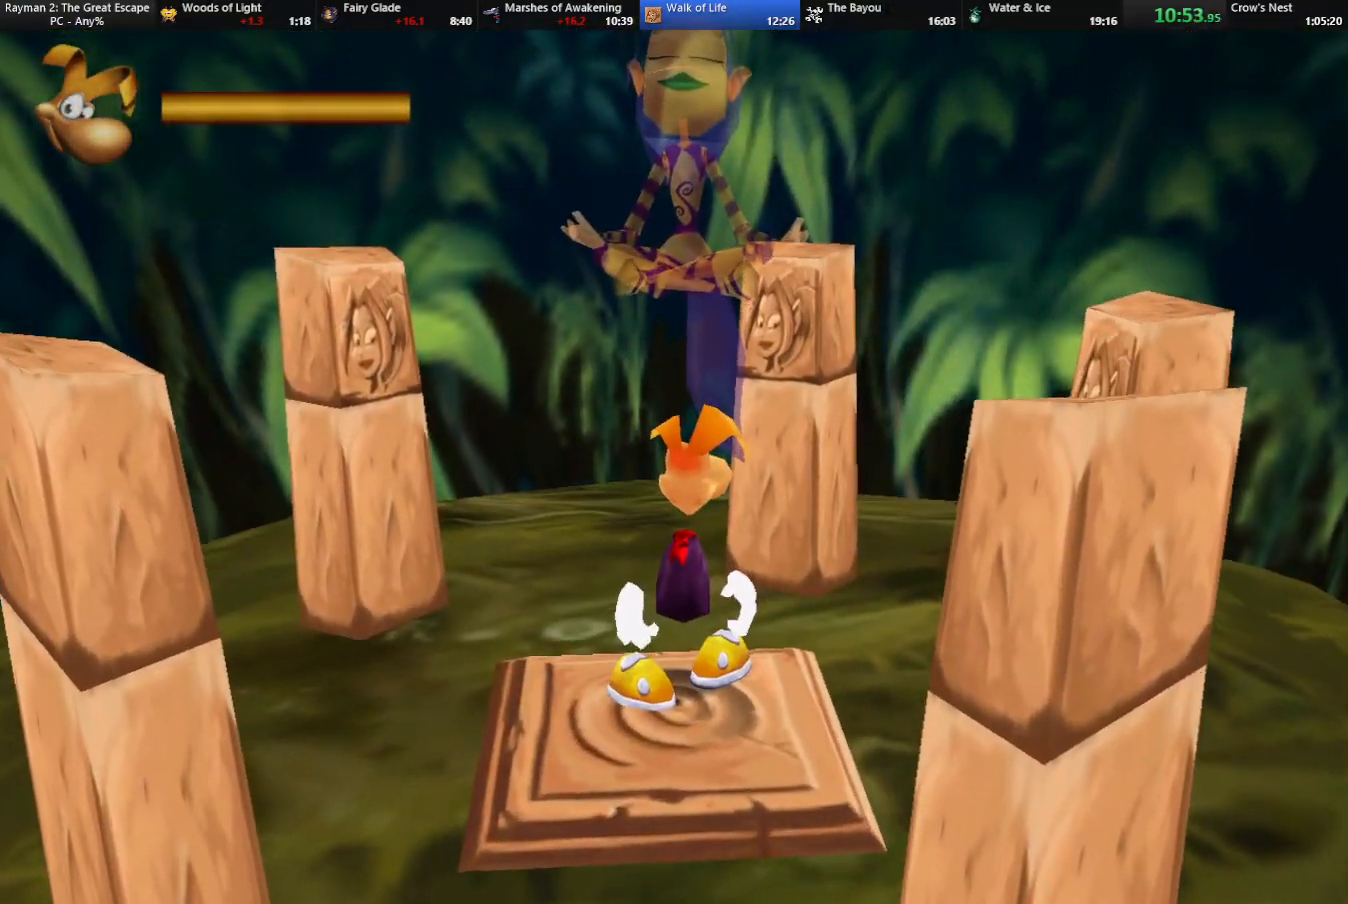
{"keys": [], "events": []}
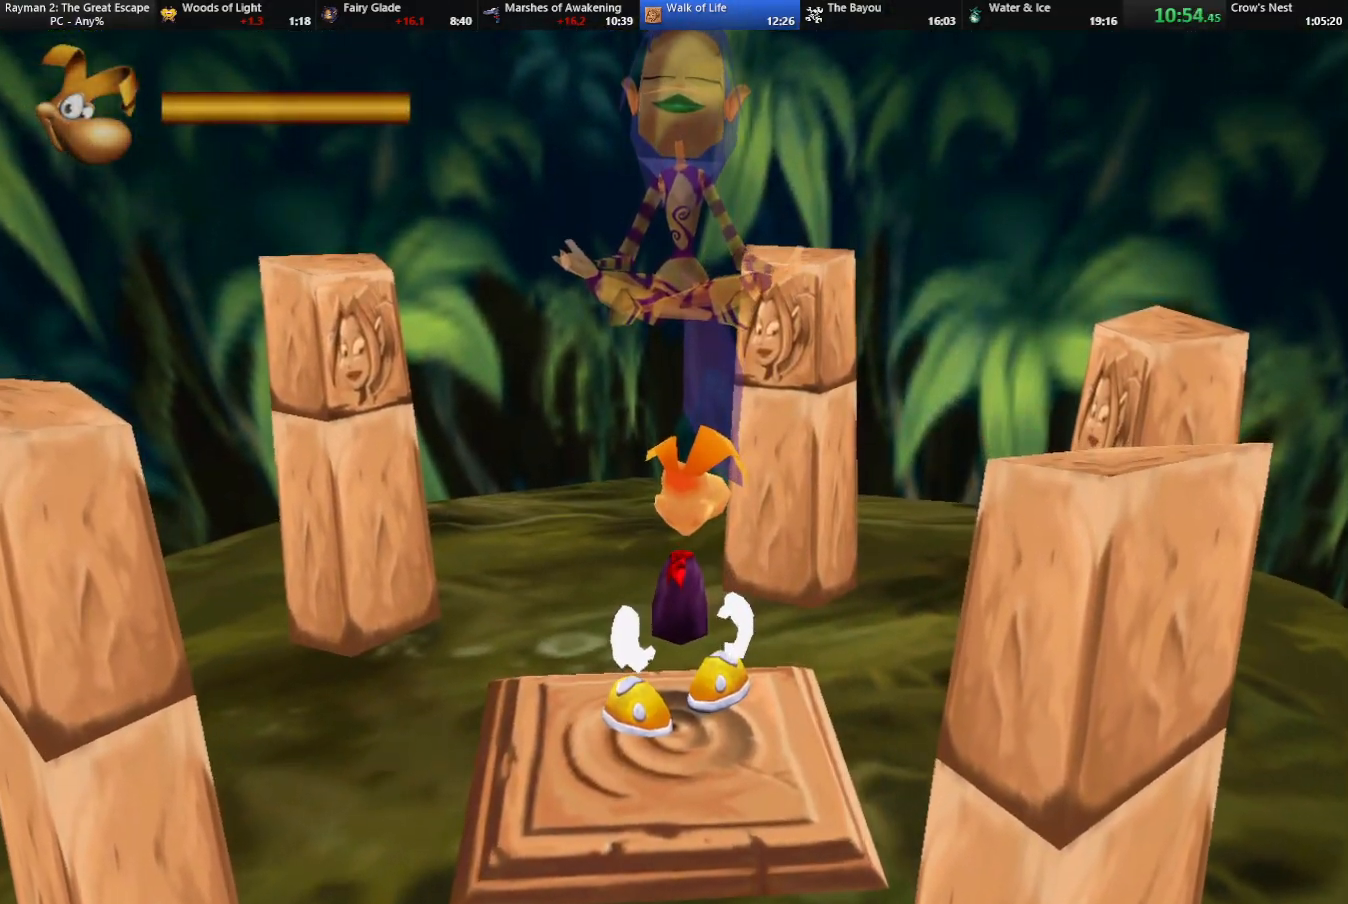
{"keys": ["right"], "events": [[217, "shoot", "down"], [317, "shoot", "up"], [450, "right", "down"]]}
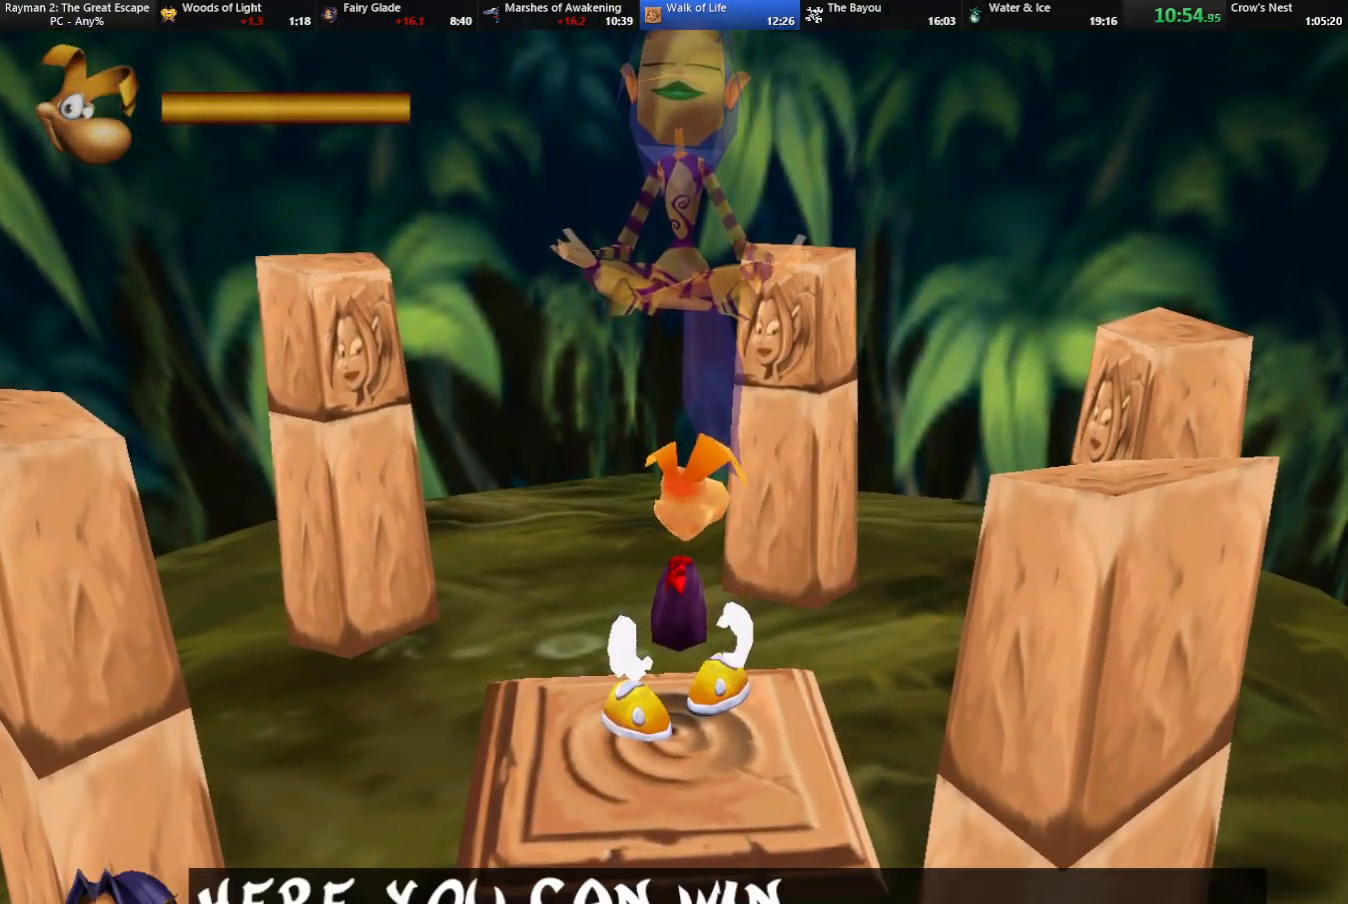
{"keys": ["right"], "events": [[133, "shoot", "down"], [183, "shoot", "up"], [233, "shoot", "down"], [283, "shoot", "up"], [333, "shoot", "down"], [383, "shoot", "up"], [433, "shoot", "down"], [483, "shoot", "up"]]}
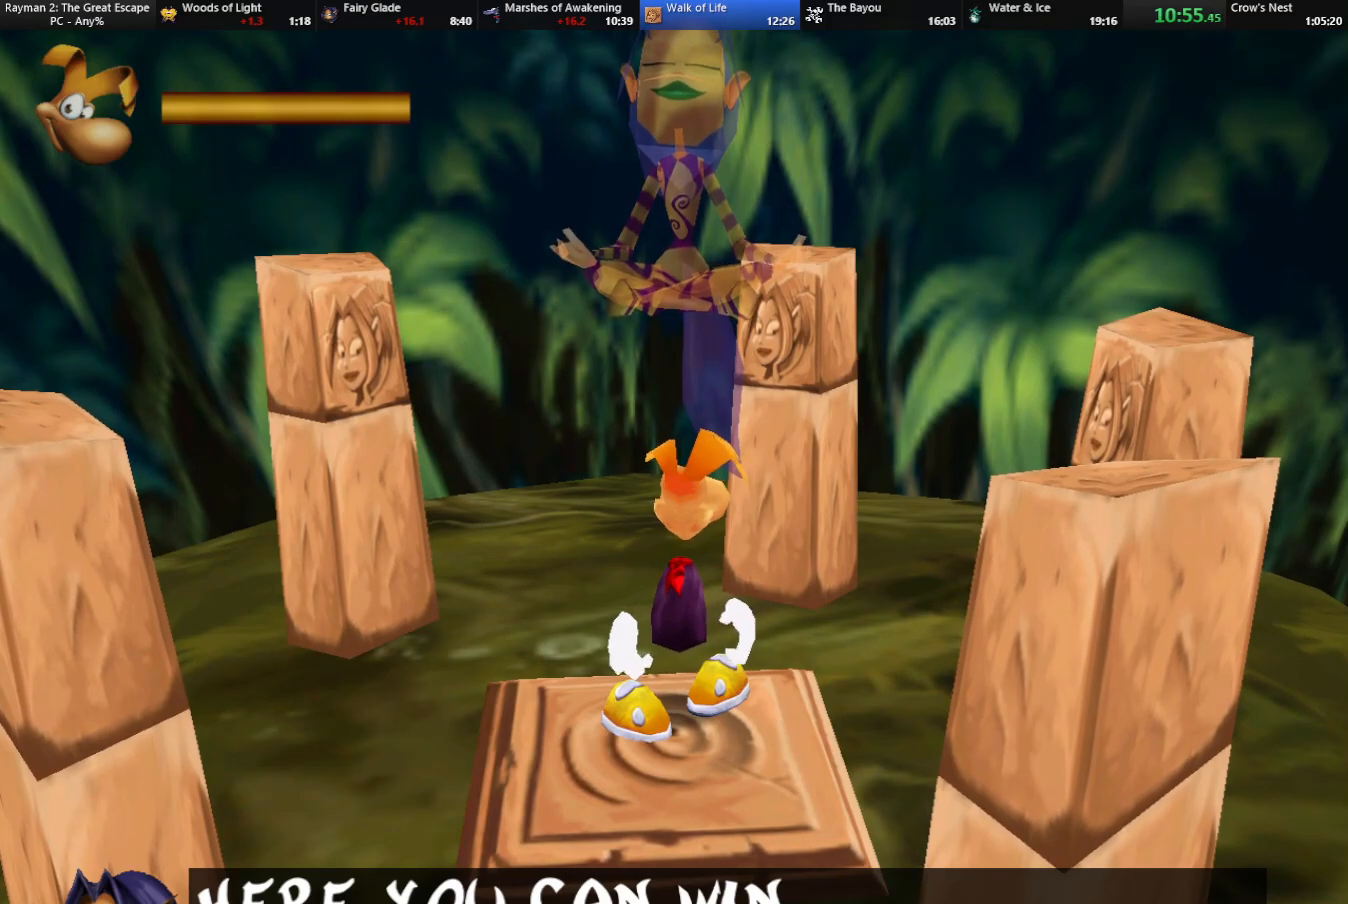
{"keys": [], "events": [[17, "shoot", "down"], [117, "right", "up"], [117, "shoot", "up"], [150, "shoot", "down"], [200, "shoot", "up"], [250, "shoot", "down"], [300, "shoot", "up"], [350, "shoot", "down"], [400, "shoot", "up"], [433, "shoot", "down"], [483, "shoot", "up"]]}
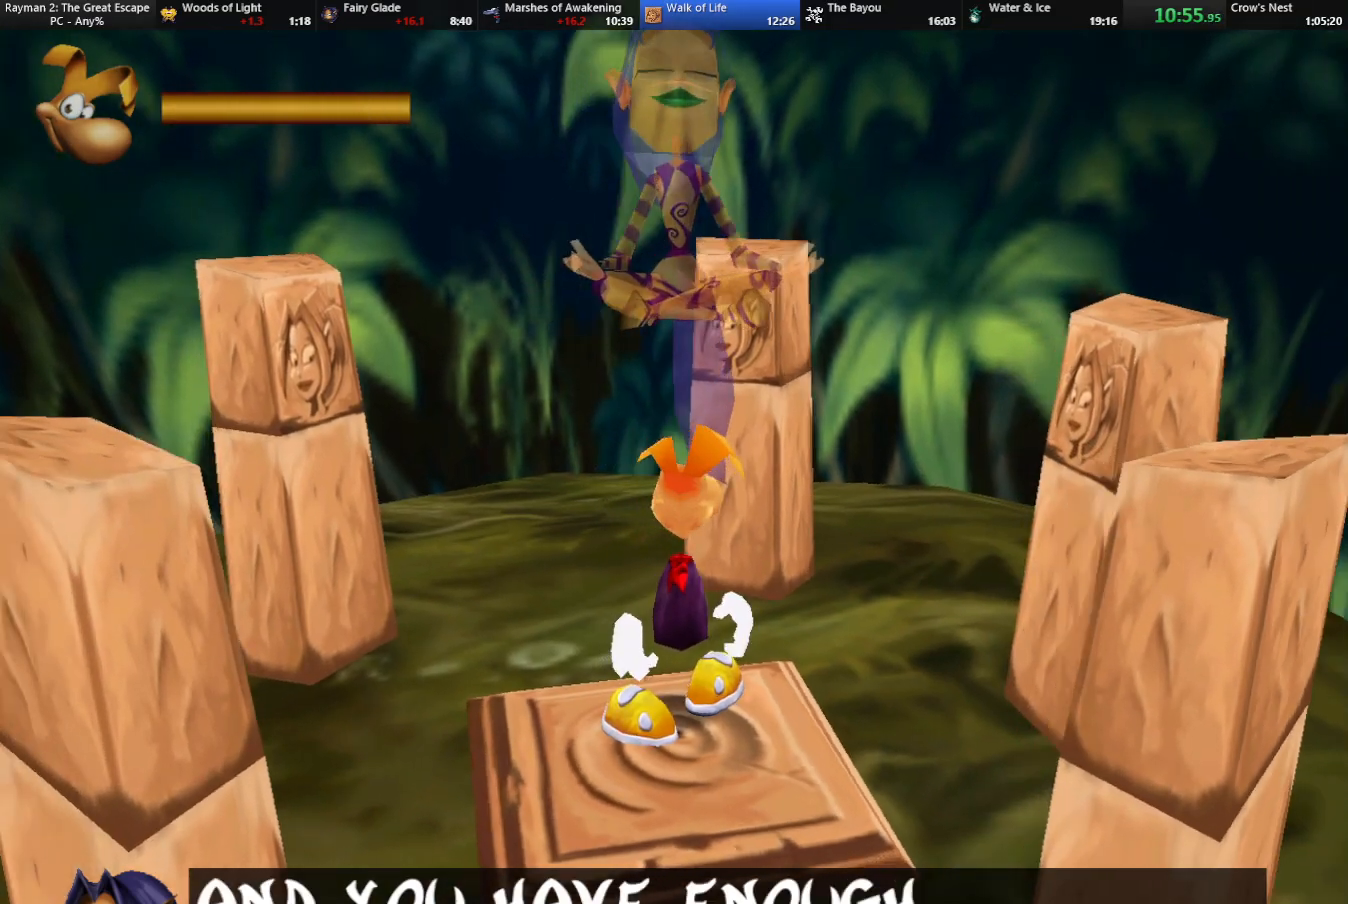
{"keys": [], "events": [[33, "shoot", "down"], [83, "shoot", "up"], [267, "shoot", "down"], [317, "shoot", "up"], [450, "shoot", "down"], [500, "shoot", "up"]]}
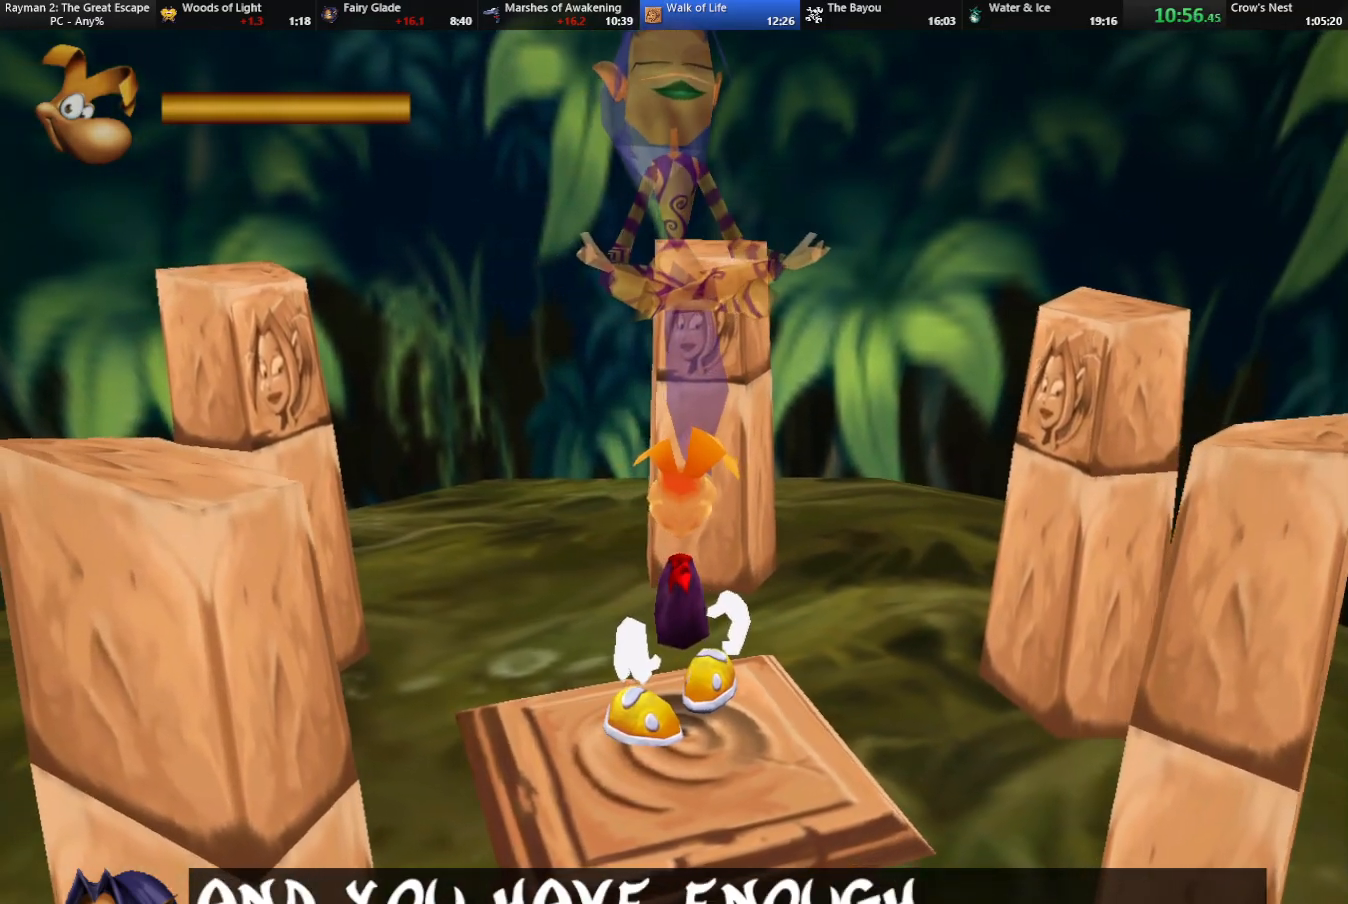
{"keys": ["shoot"], "events": [[50, "shoot", "down"], [100, "shoot", "up"], [150, "shoot", "down"], [200, "shoot", "up"], [283, "shoot", "down"], [333, "shoot", "up"], [383, "shoot", "down"], [417, "shoot", "up"], [483, "shoot", "down"]]}
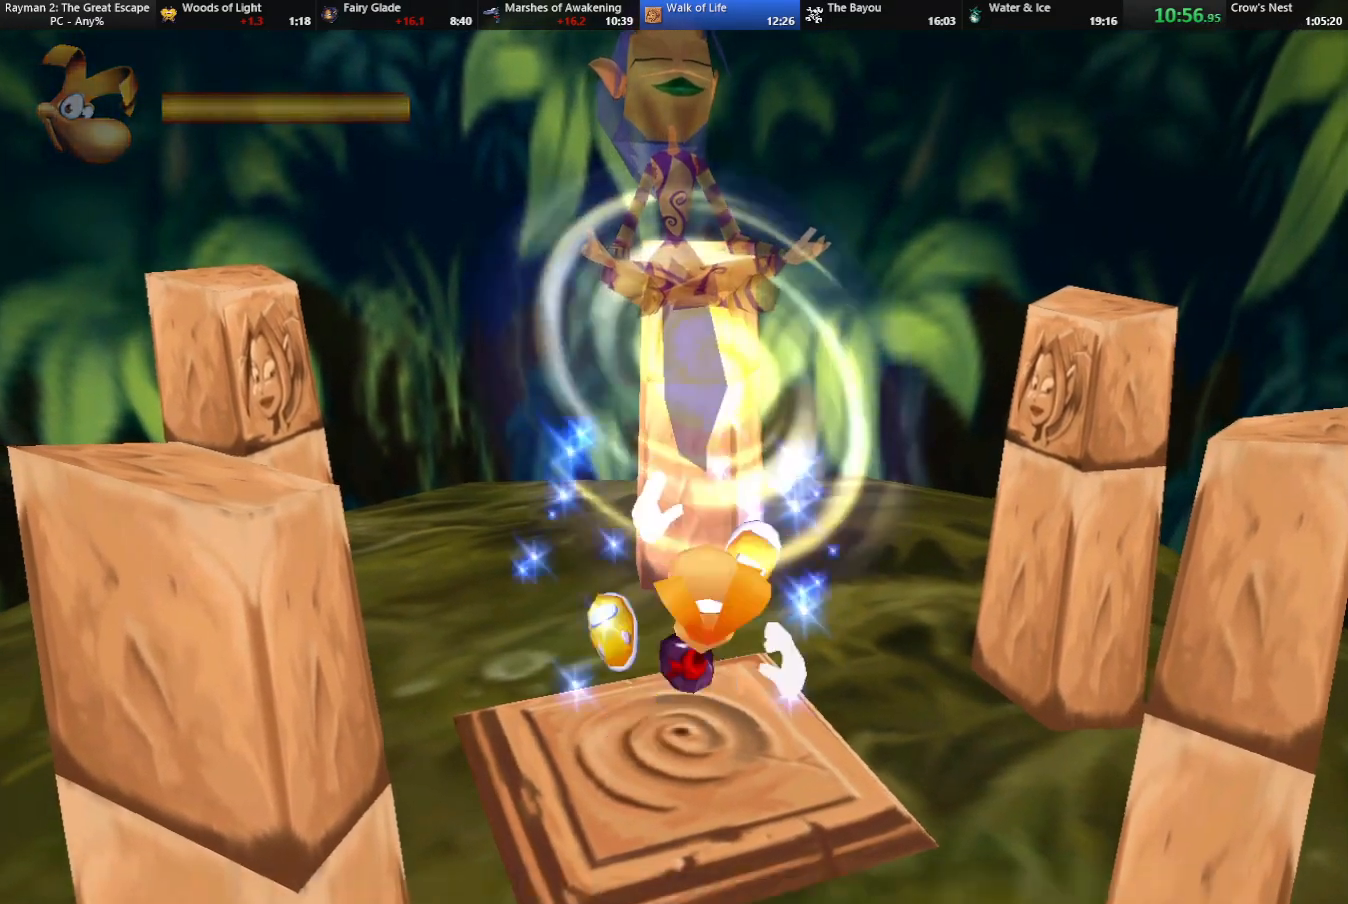
{"keys": [], "events": [[17, "shoot", "up"], [50, "shoot", "down"], [100, "shoot", "up"], [250, "shoot", "down"], [300, "shoot", "up"]]}
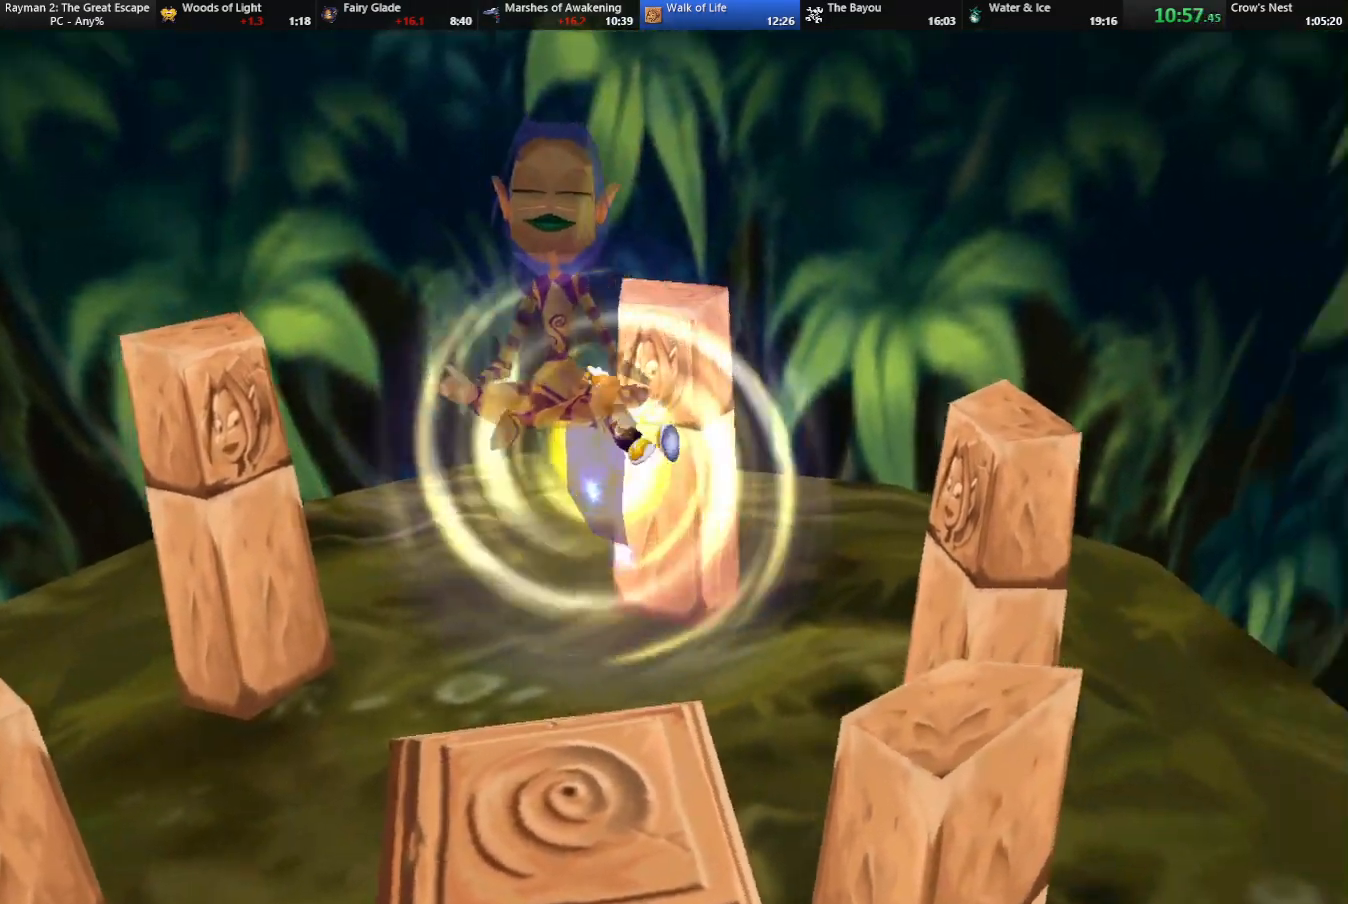
{"keys": [], "events": []}
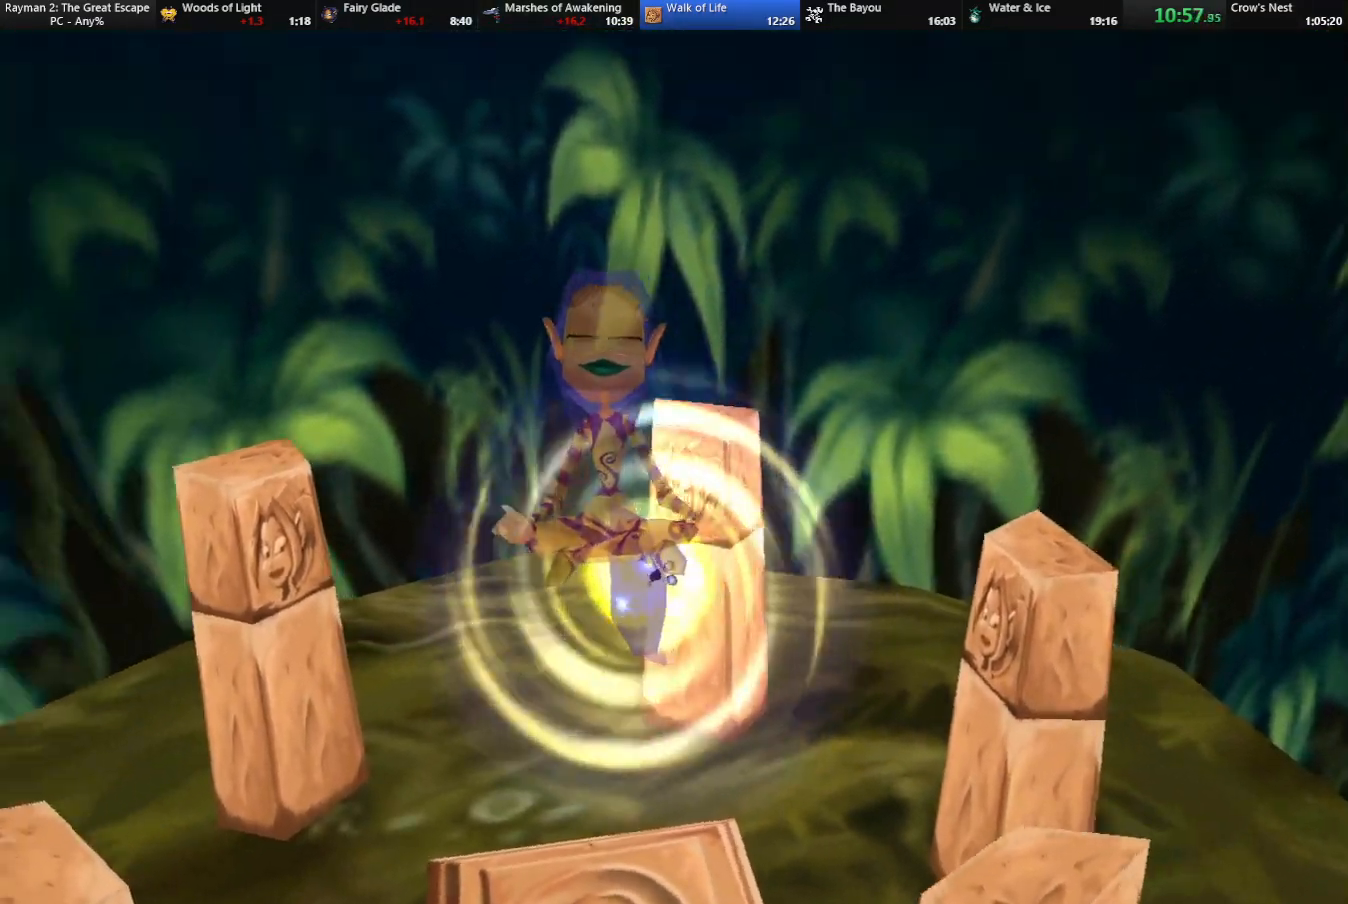
{"keys": [], "events": []}
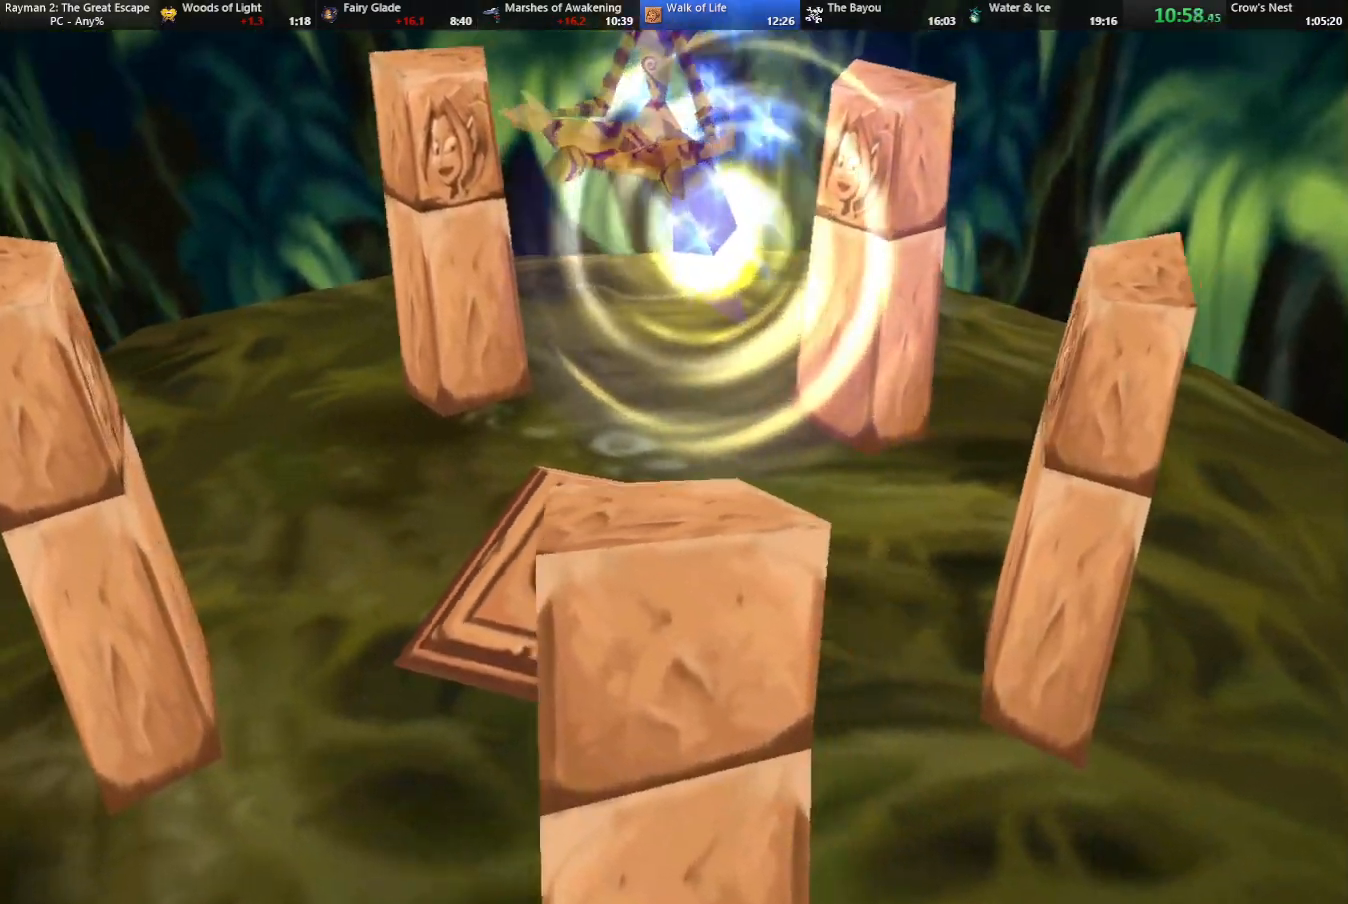
{"keys": [], "events": []}
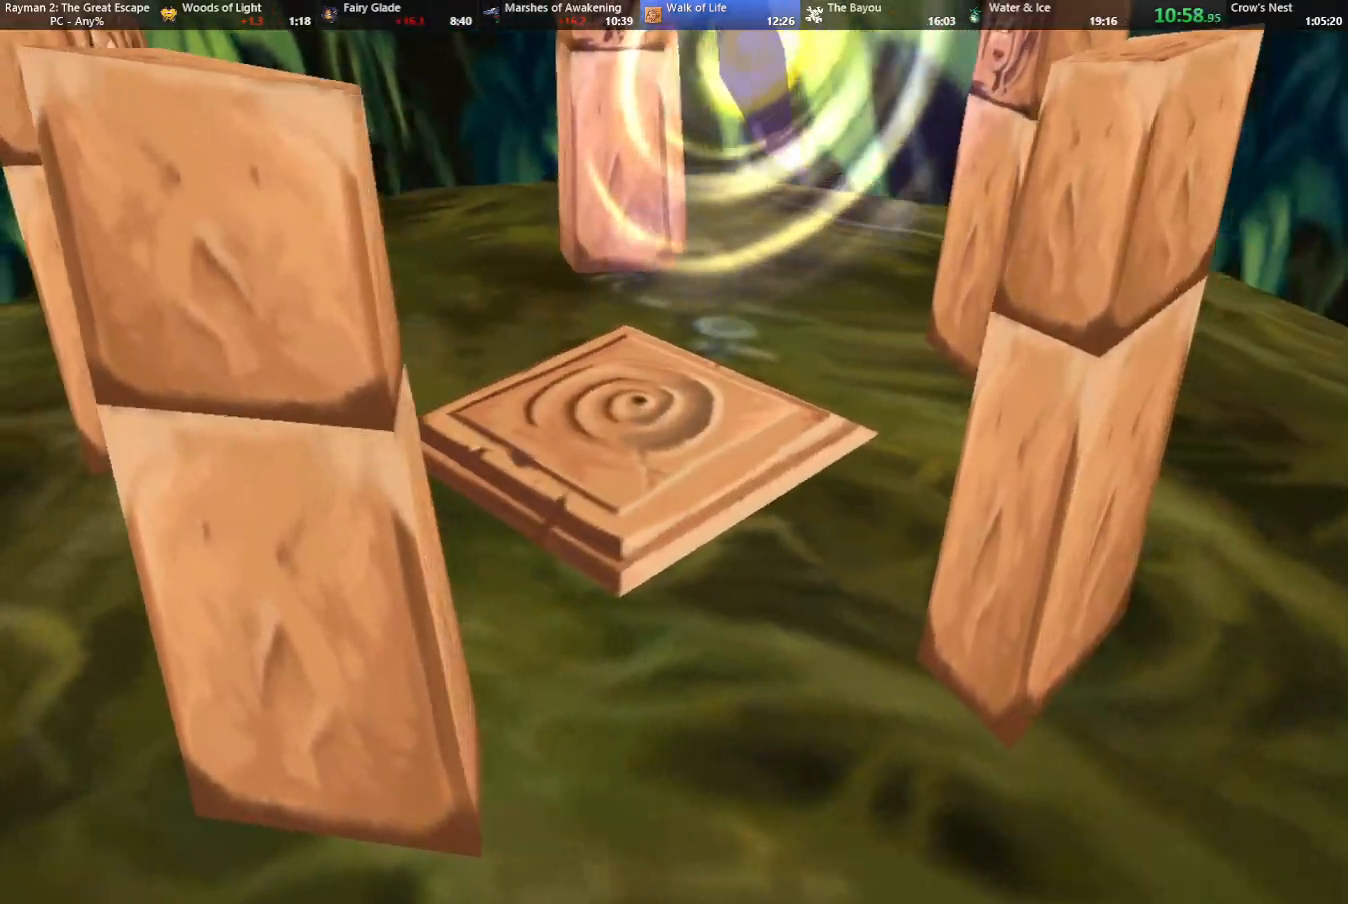
{"keys": [], "events": []}
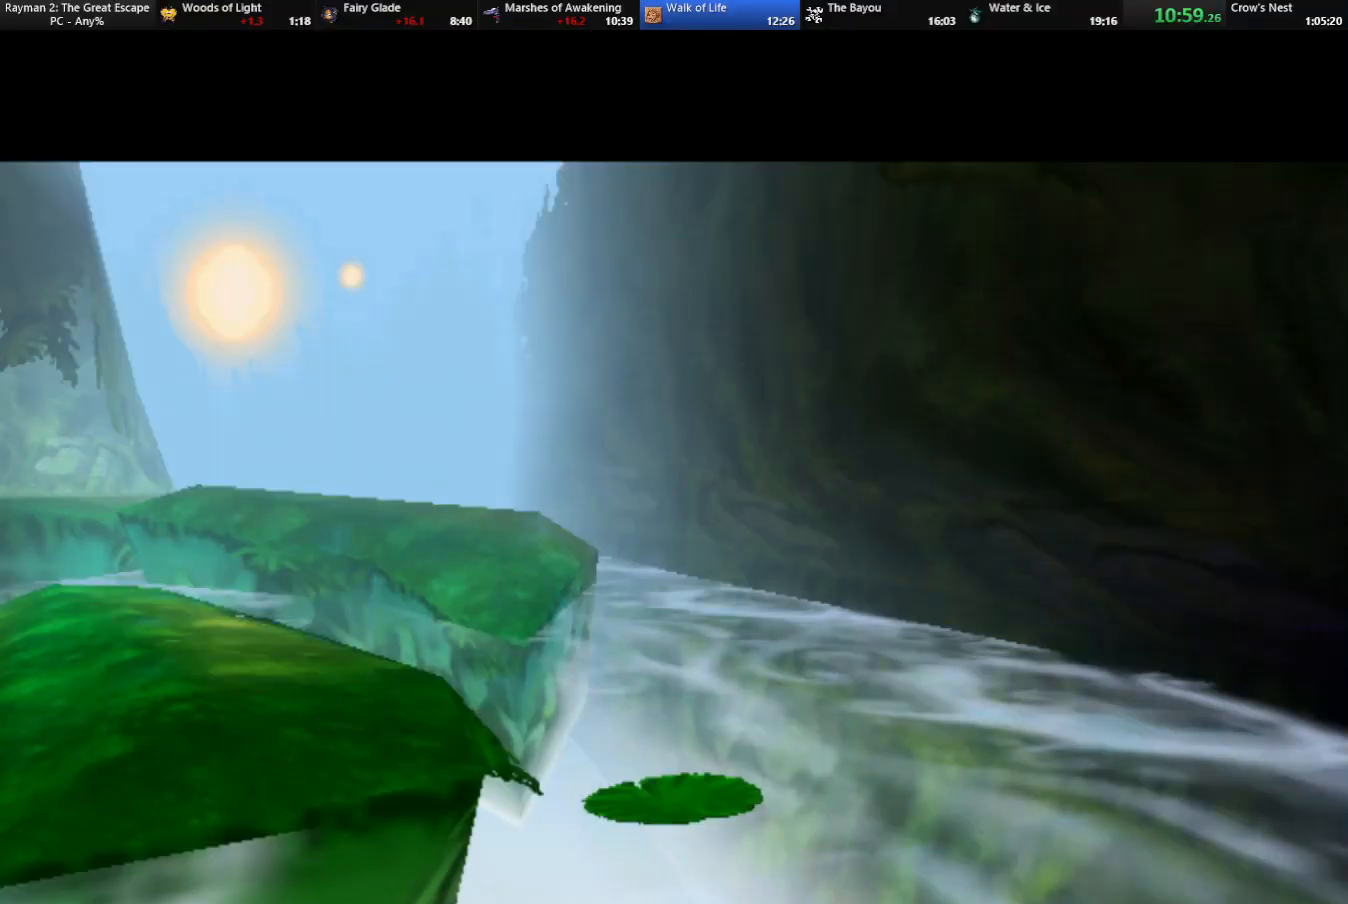
{"keys": [], "events": []}
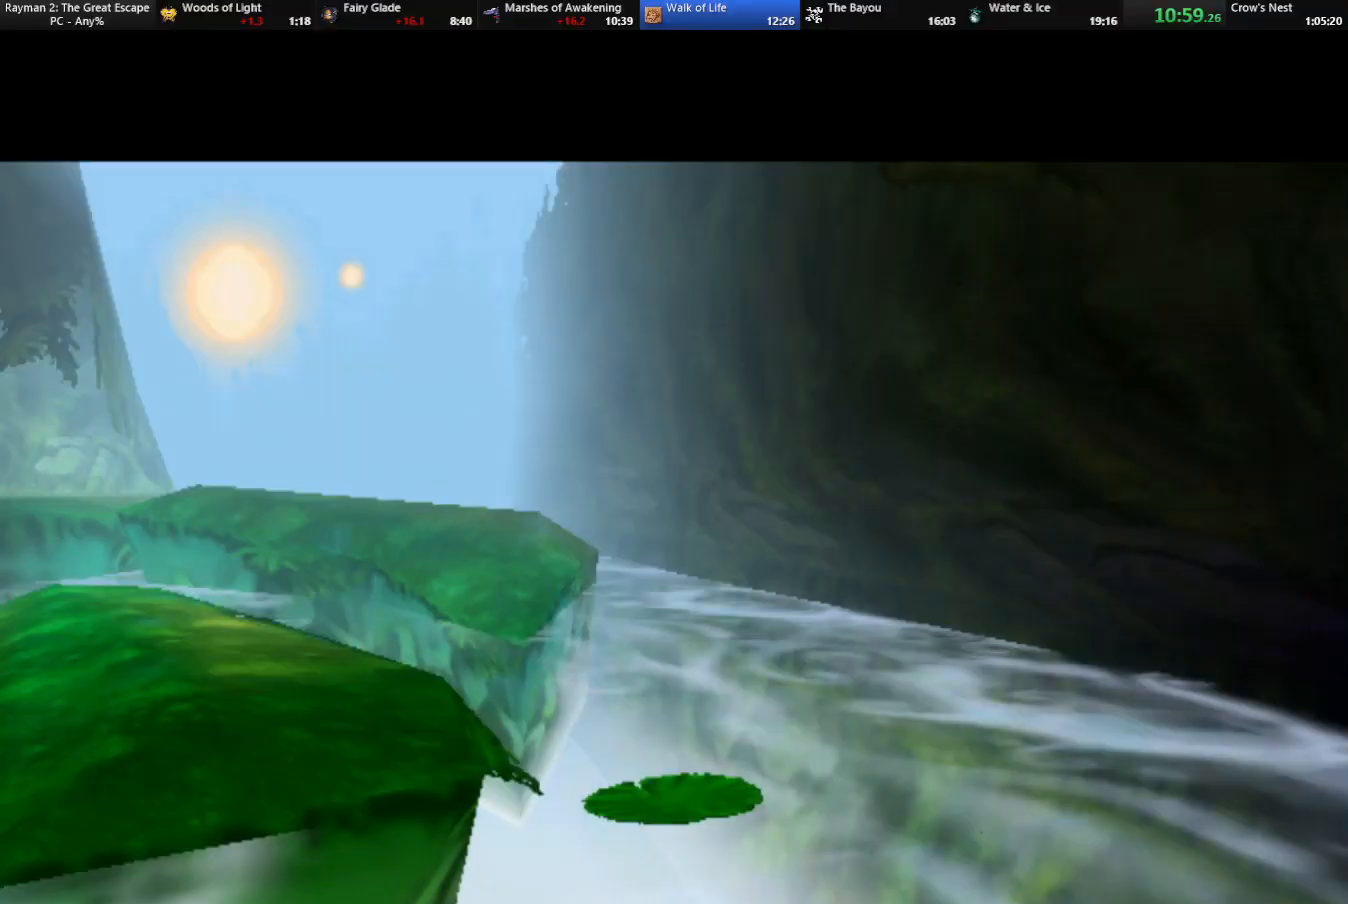
{"keys": [], "events": []}
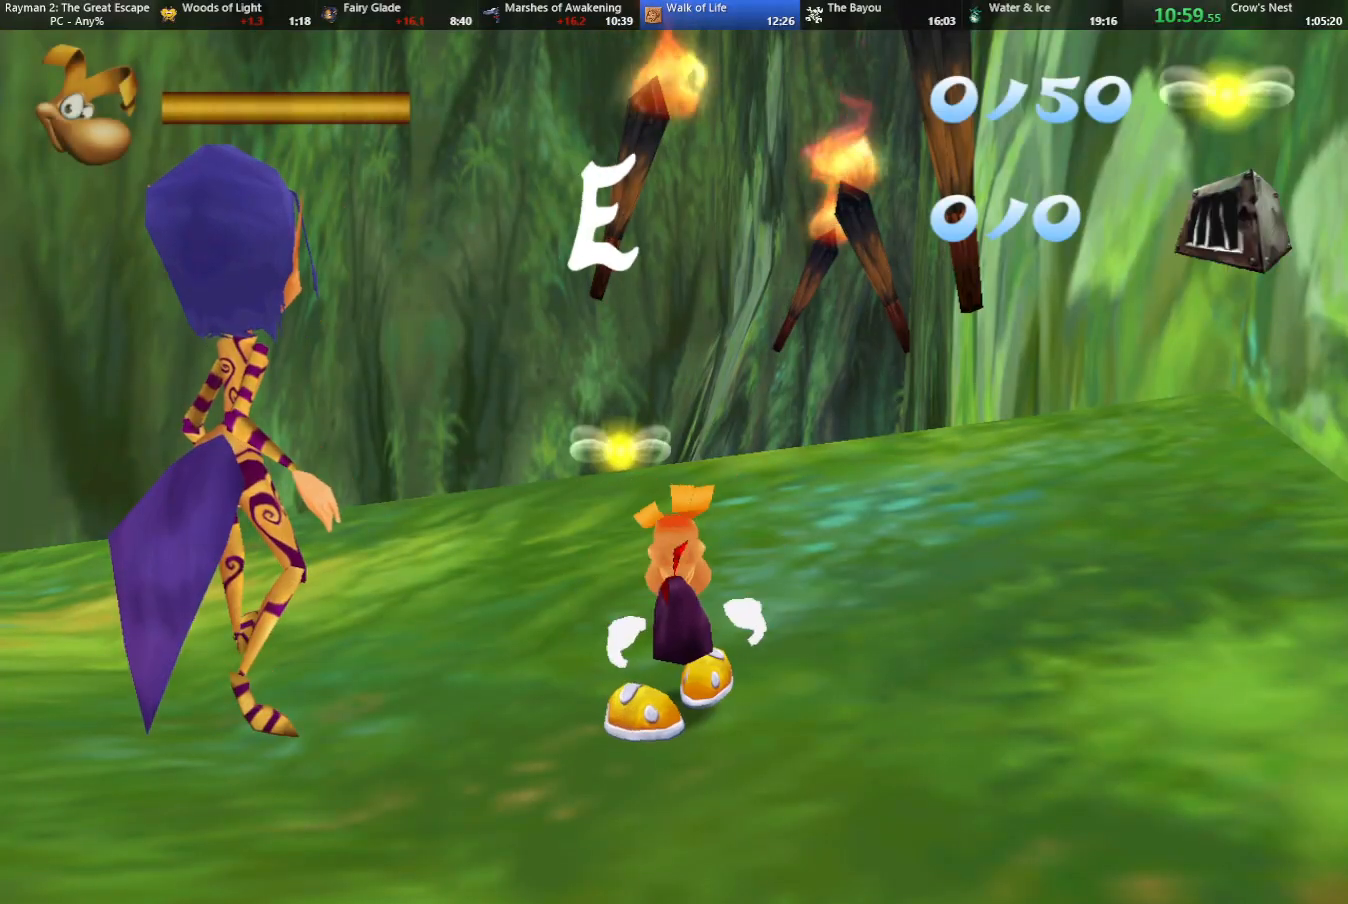
{"keys": [], "events": []}
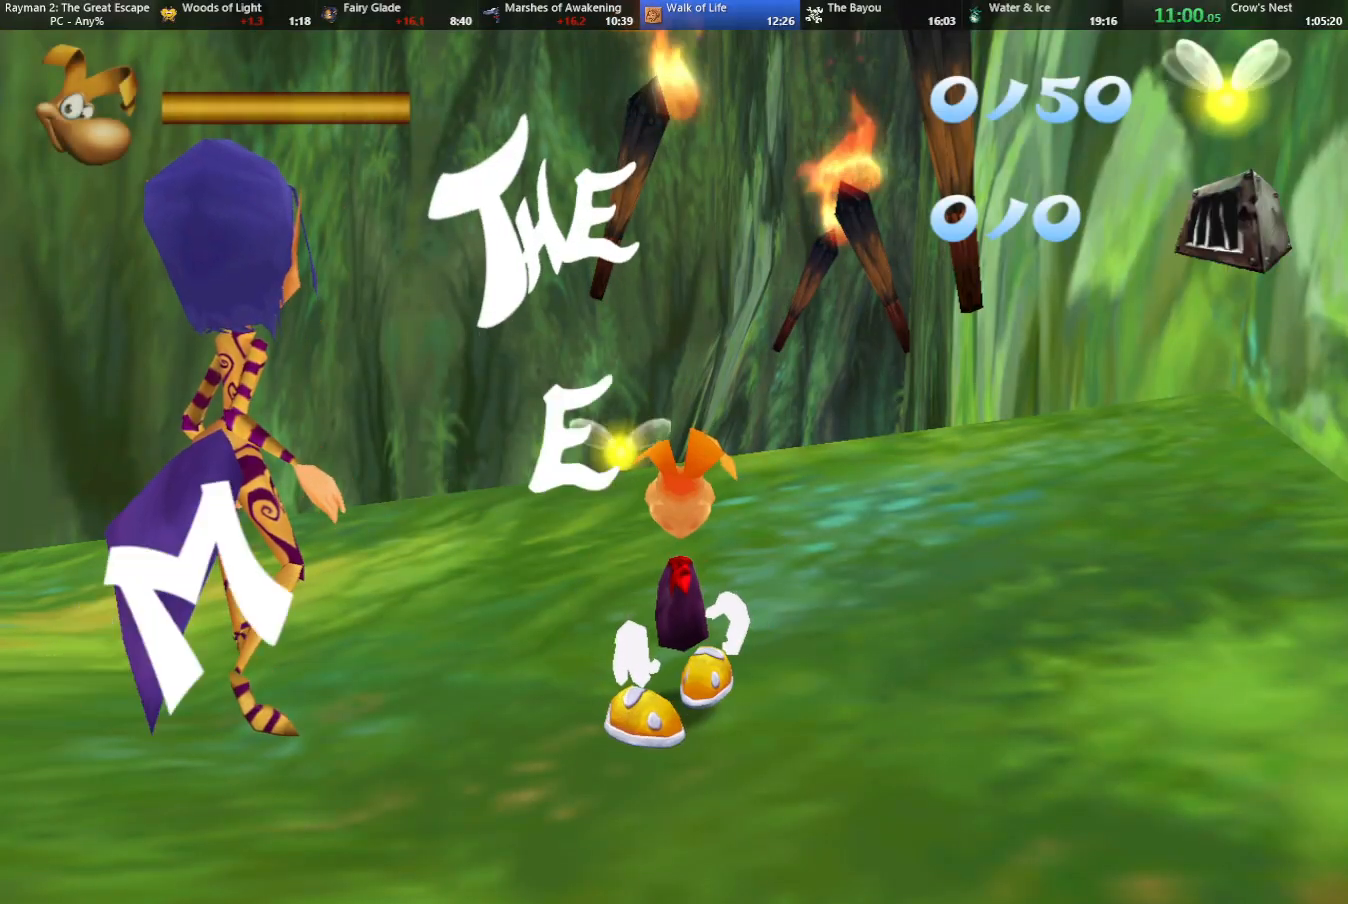
{"keys": [], "events": []}
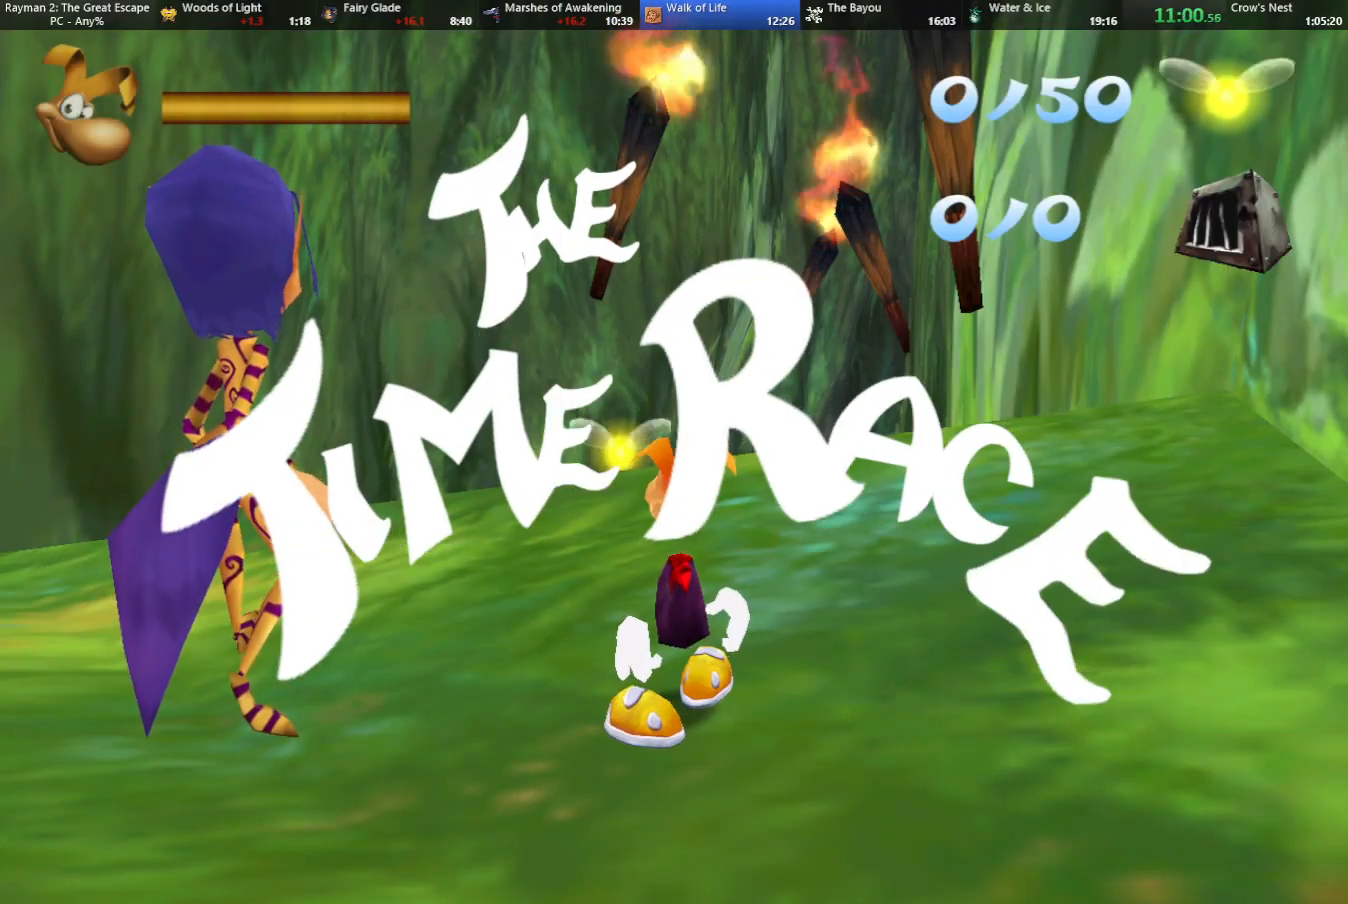
{"keys": ["up"], "events": [[367, "up", "down"]]}
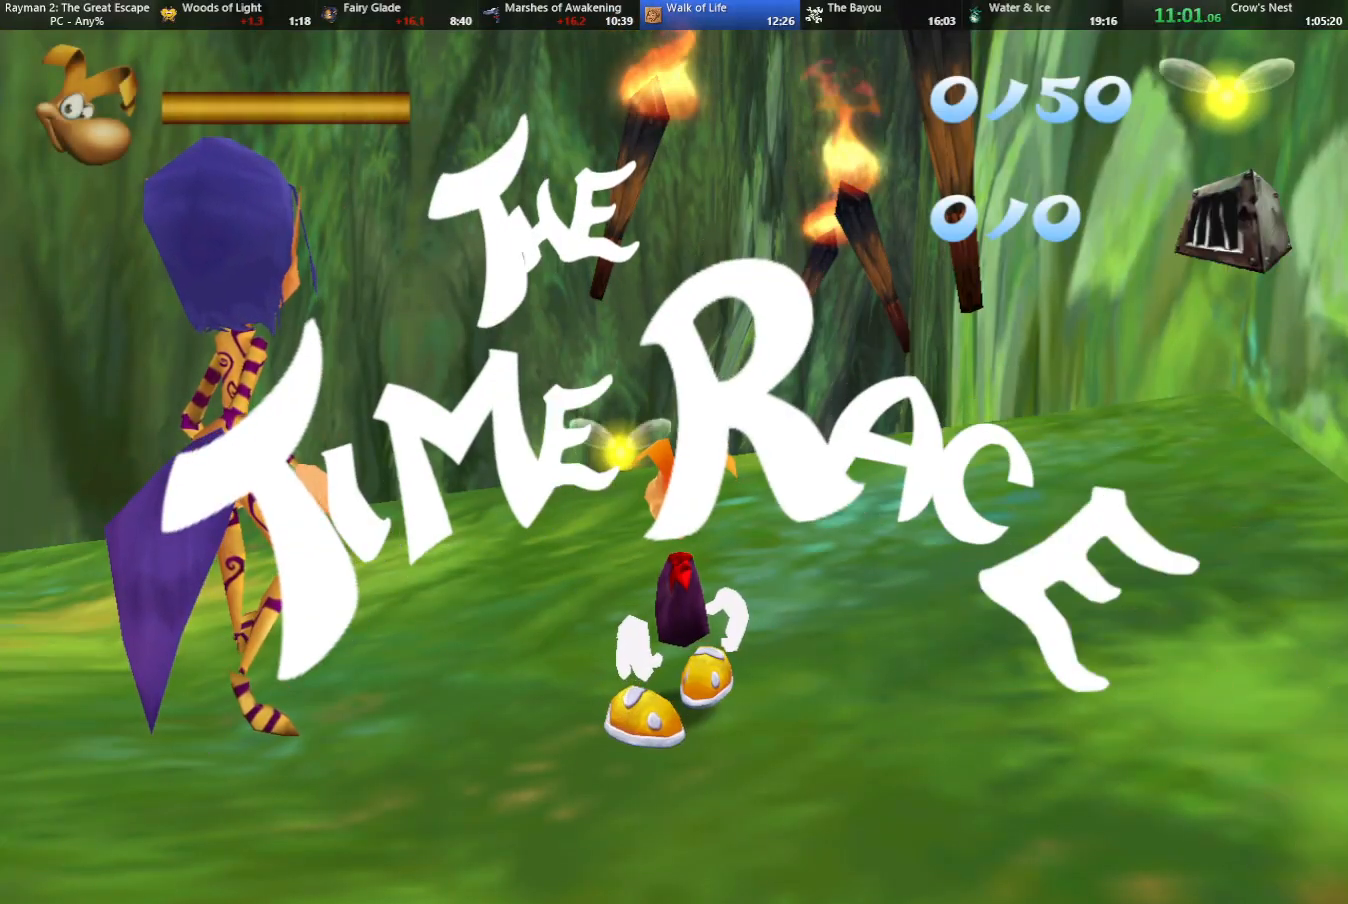
{"keys": ["up"], "events": []}
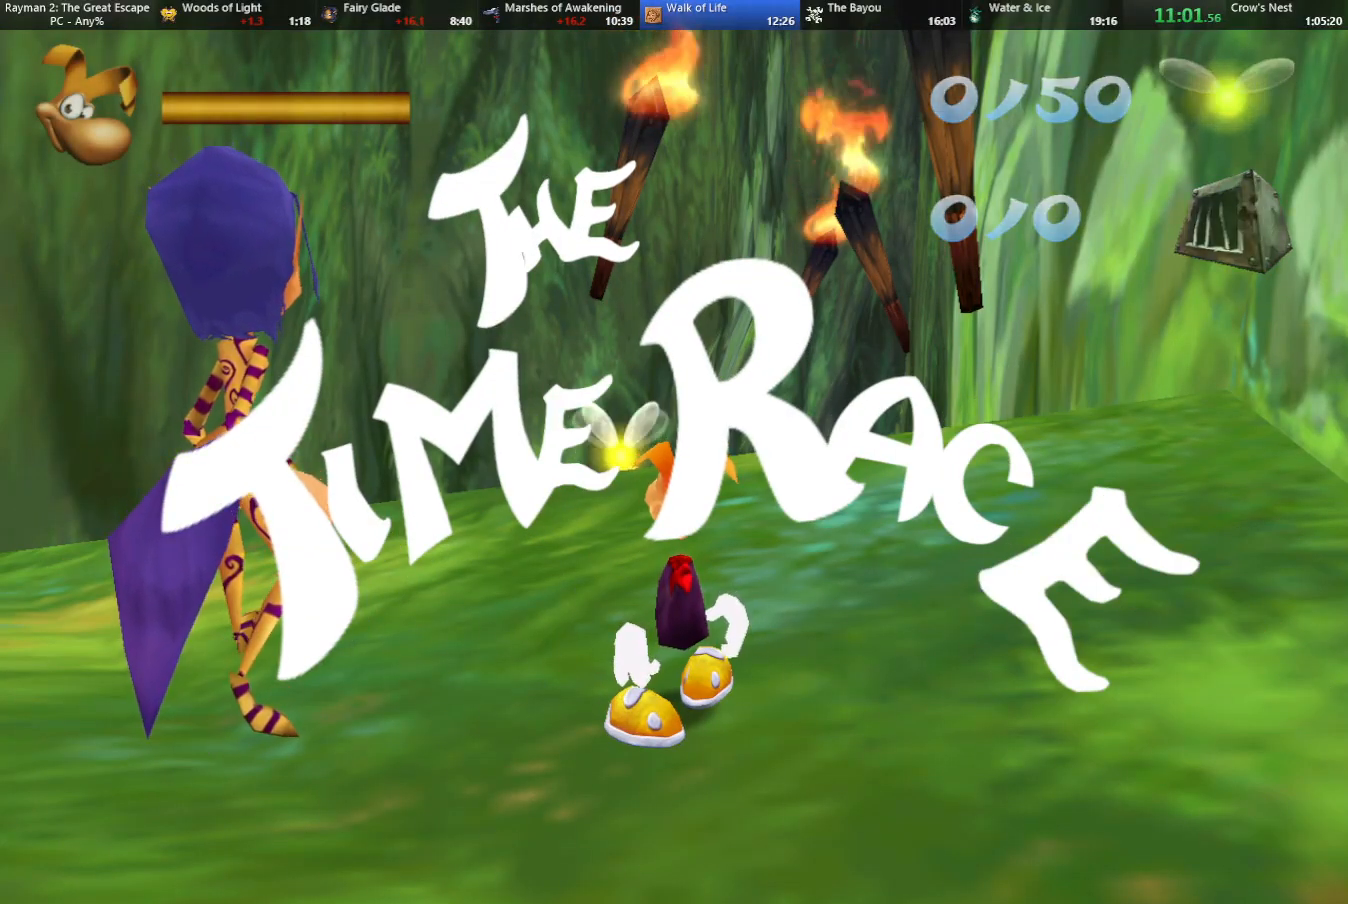
{"keys": ["up"], "events": []}
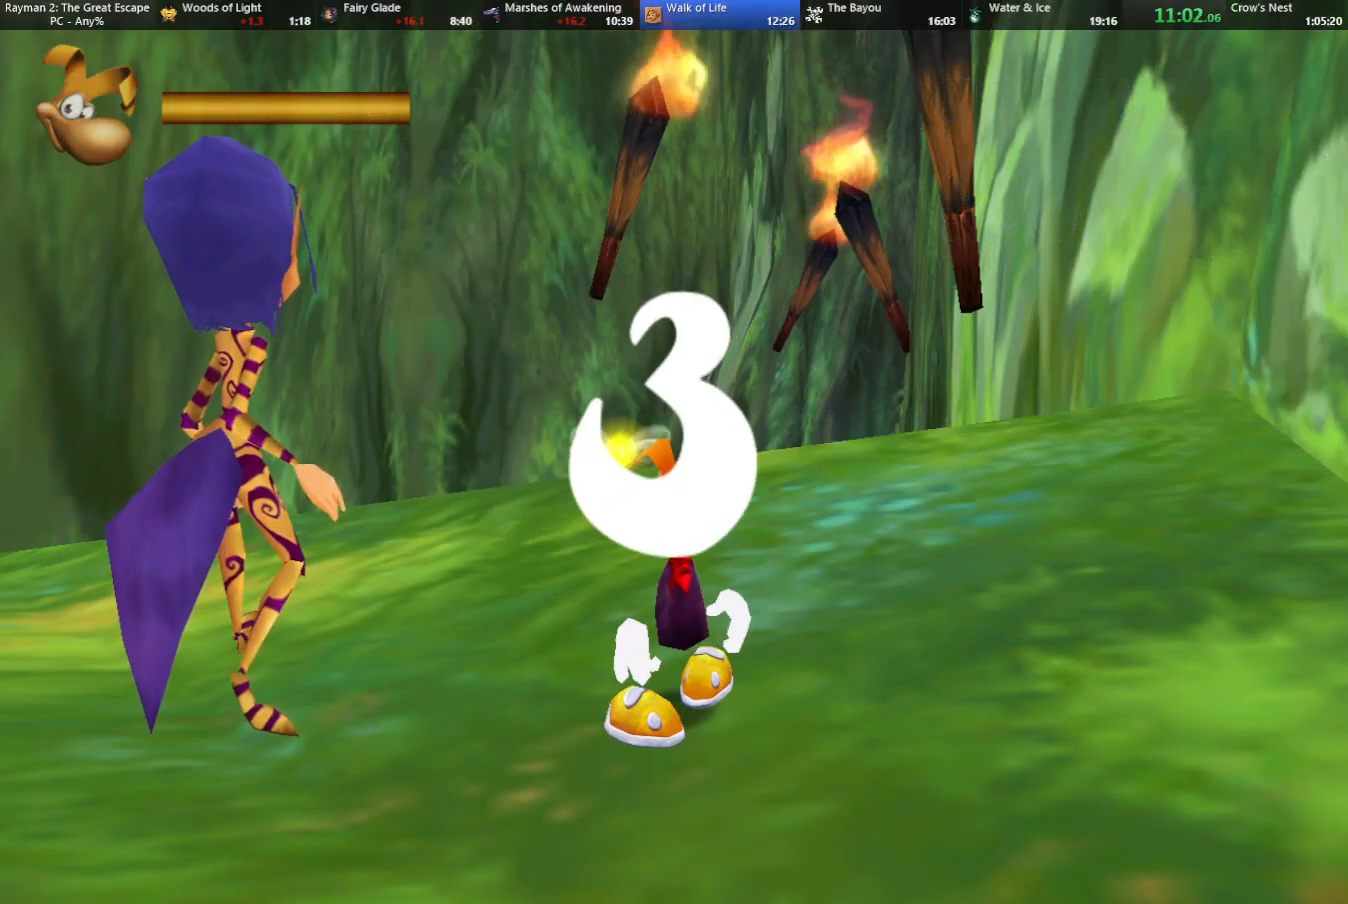
{"keys": ["up"], "events": []}
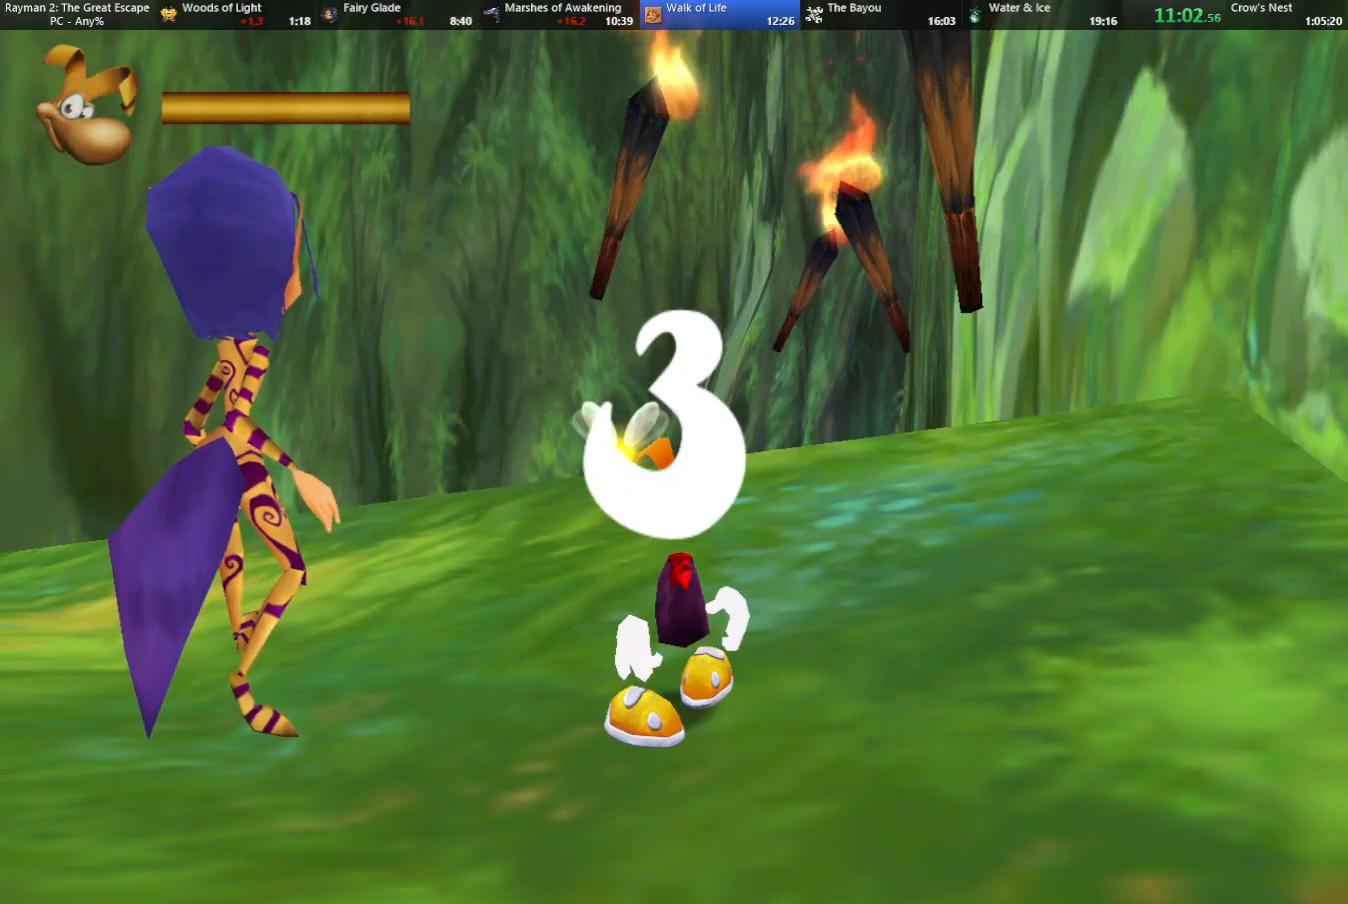
{"keys": ["up"], "events": []}
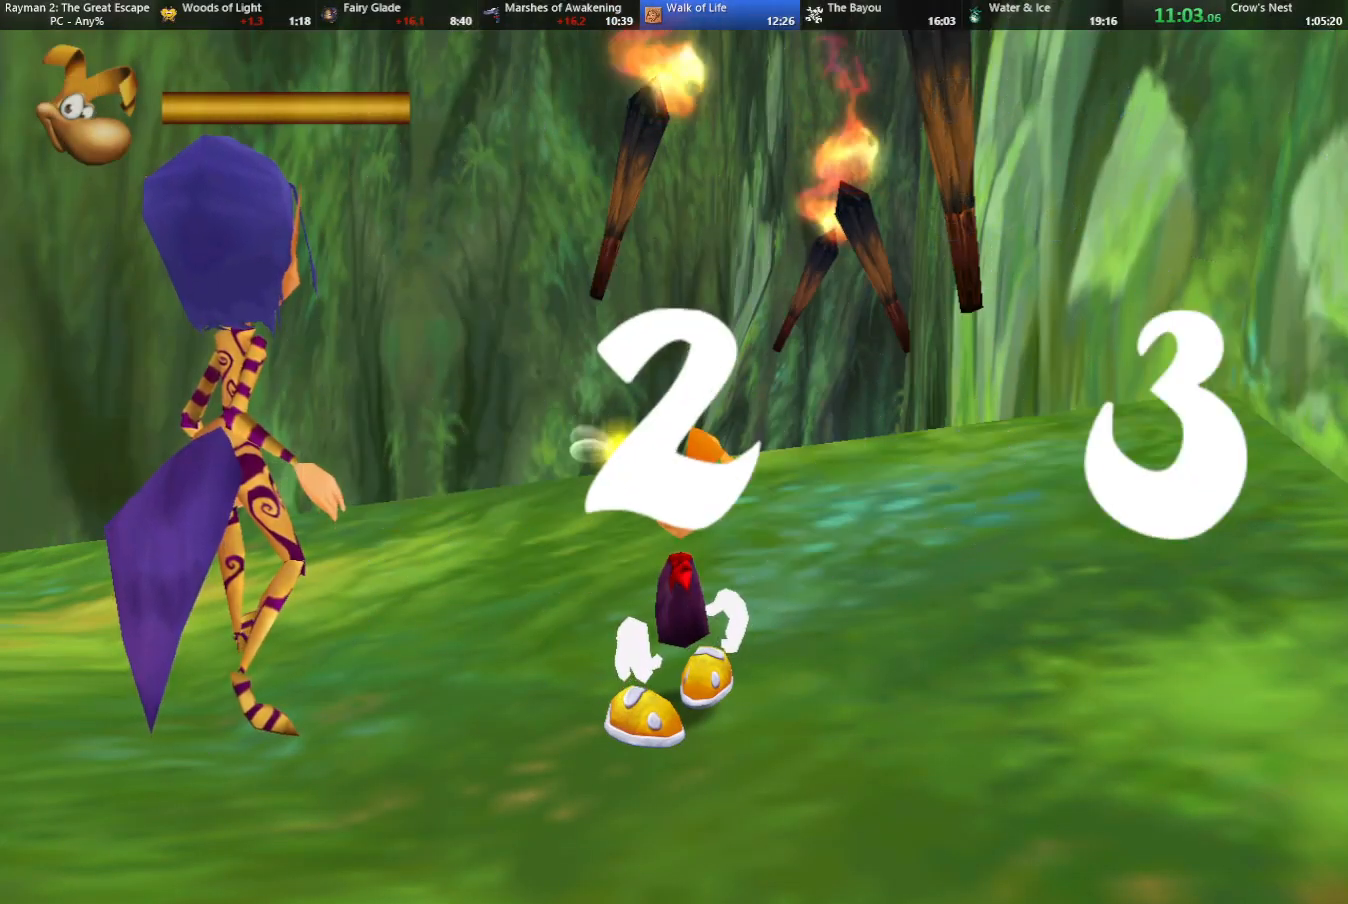
{"keys": ["up"], "events": []}
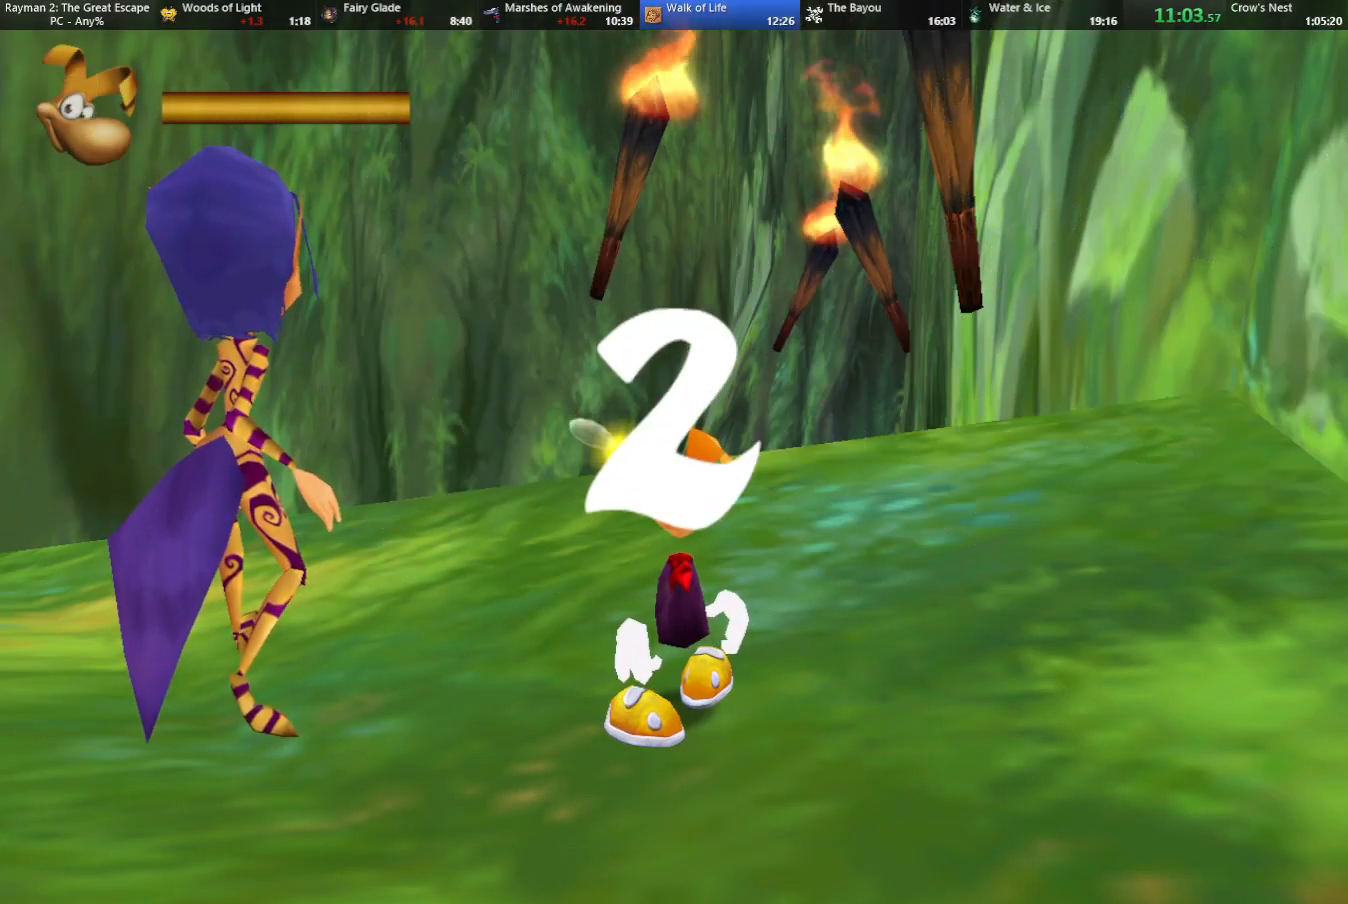
{"keys": ["up"], "events": []}